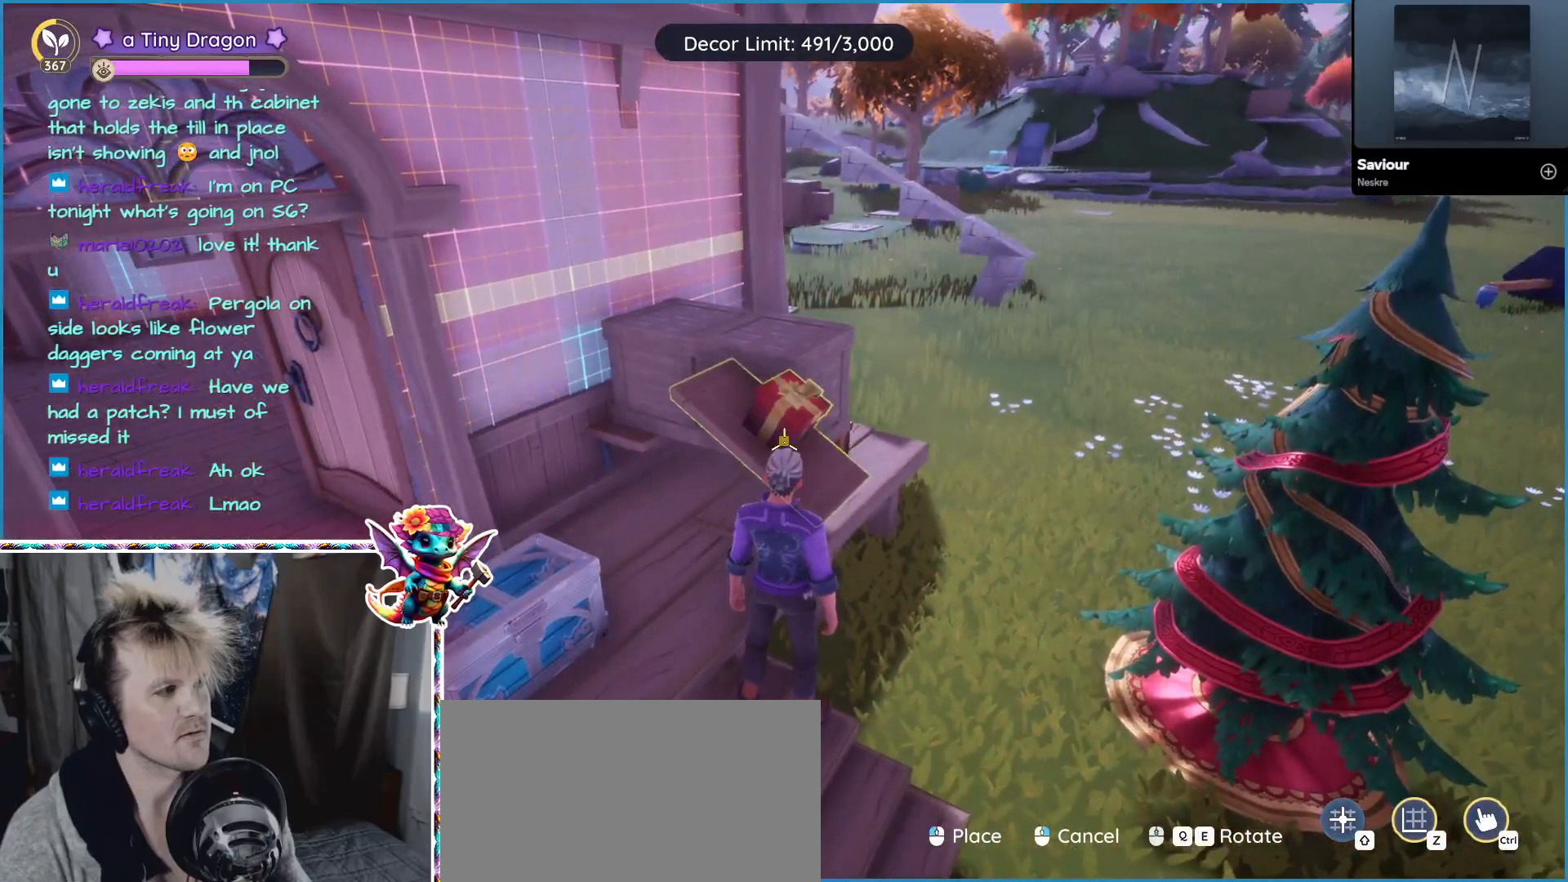
Gameplay with keyboard and mouse; each line is a JSON object with the keys and mouse buttons held at the frame after it. "events" lists presses ("down") and releases ("up") of "1", "2", "3", "4", "5", "a", "alt", "ctrl", "d", "f", "s", "shift", "v", "w", "z", "mouse_left", "mouse_wheel" and "mouse_right" between this image and that frame as [ms after this image, input, new state], when the widget could be followed in between. "mouse_left", "mouse_wheel", "mouse_right" = the "left", "wheel", "right" buttons of the "mouse" list. No other keys are recorded. "wheel" means that the mouse wheel is clicked or scrolled. Mouse movement is not recorded.
{"keys": [], "mouse": [], "events": [[33, "mouse_wheel", "down"], [150, "mouse_wheel", "up"]]}
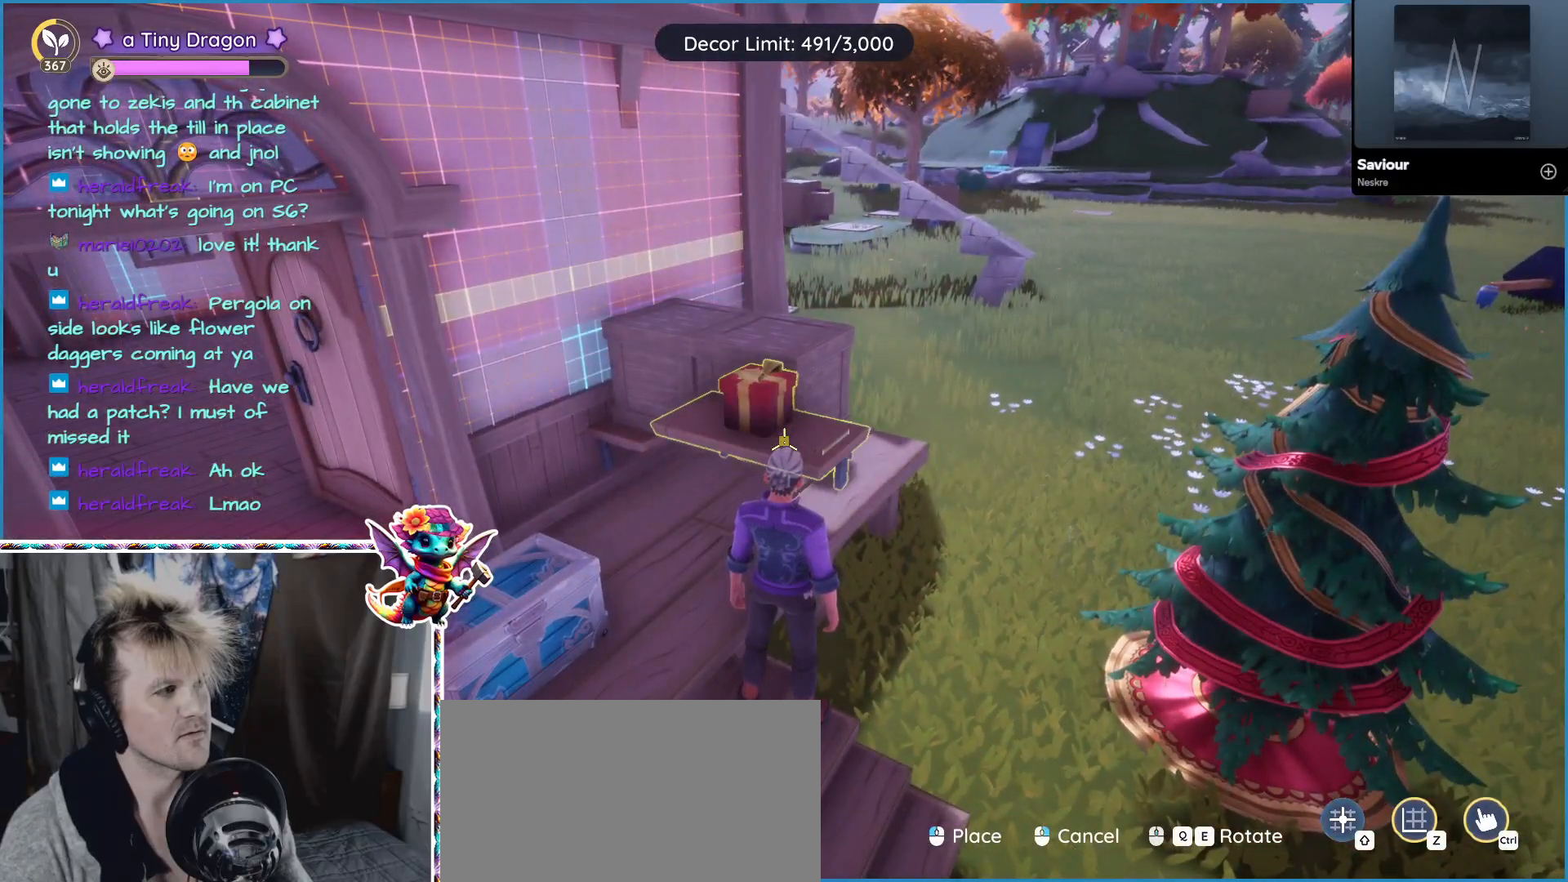
{"keys": [], "mouse": [], "events": [[17, "mouse_left", "down"], [67, "mouse_left", "up"], [233, "a", "down"], [333, "a", "up"]]}
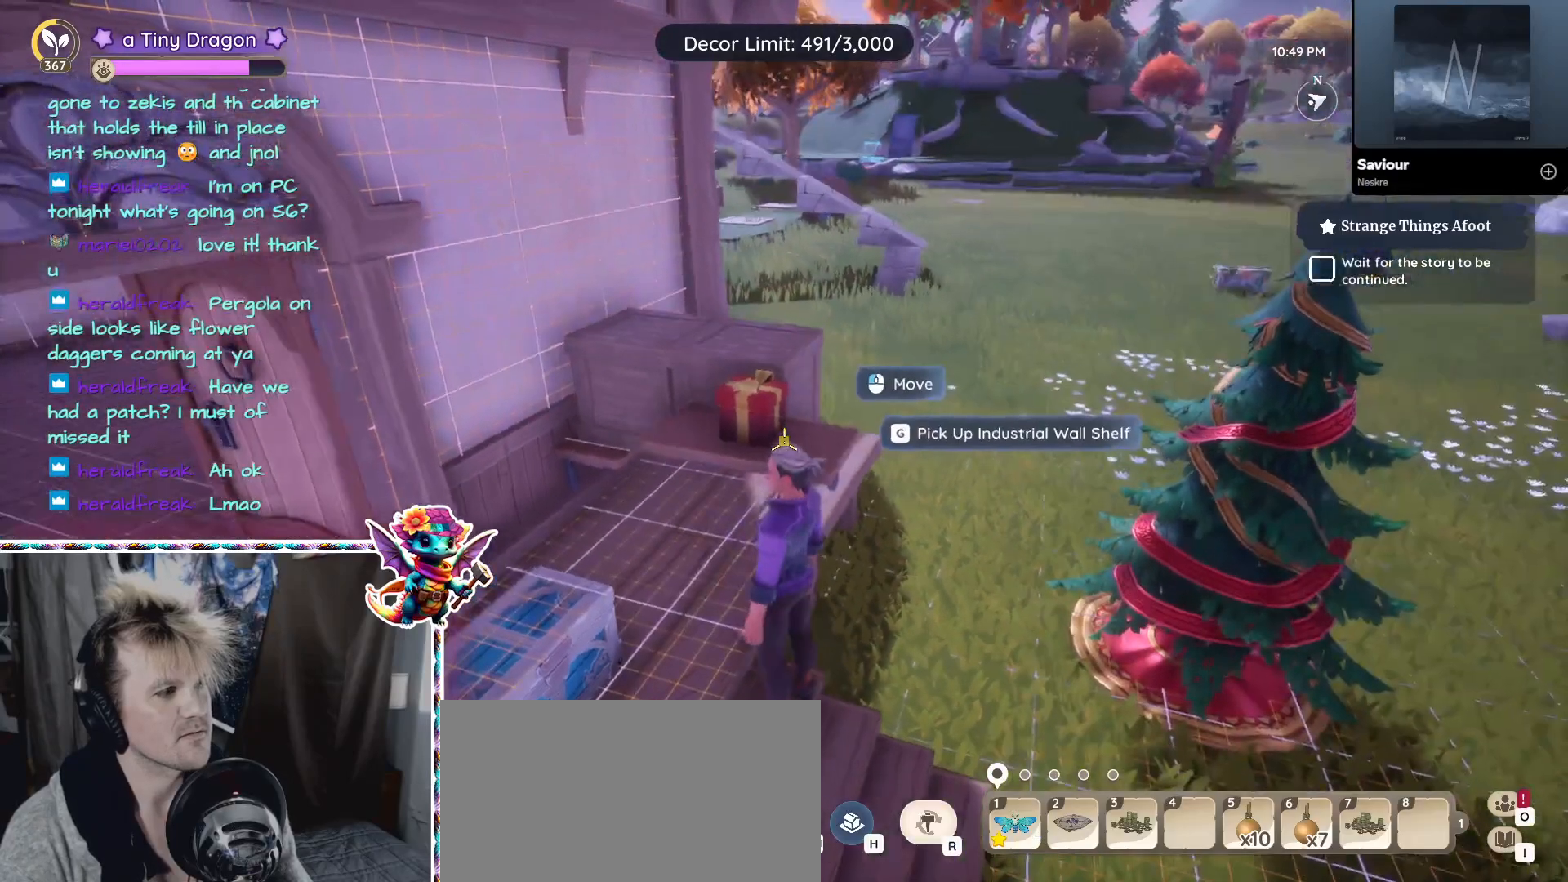
{"keys": [], "mouse": [], "events": [[33, "5", "down"], [167, "5", "up"], [233, "w", "down"], [367, "w", "up"]]}
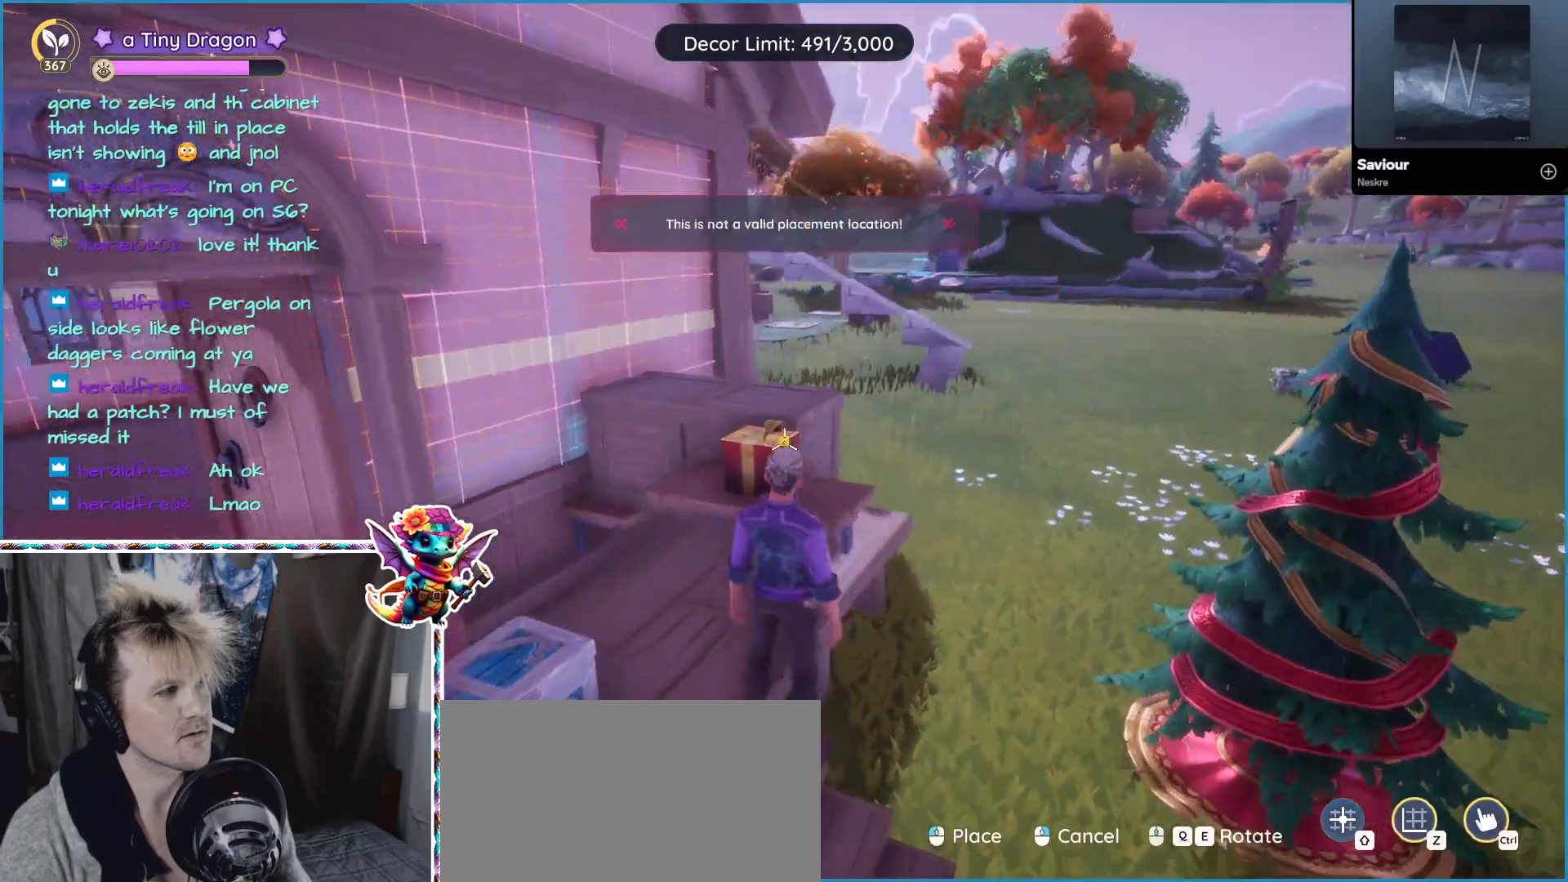
{"keys": [], "mouse": [], "events": []}
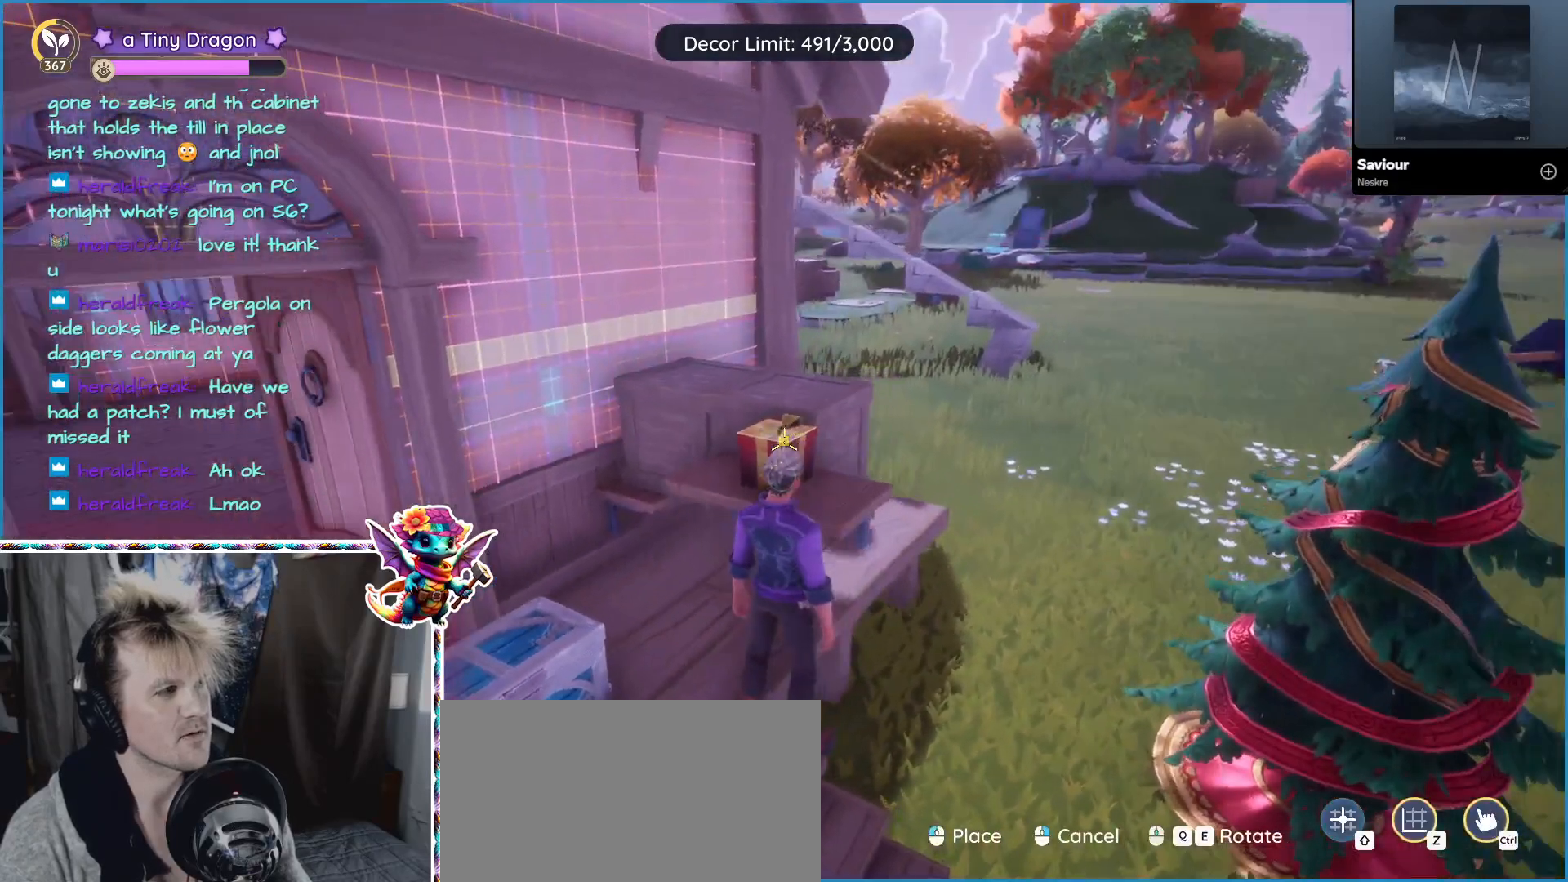
{"keys": [], "mouse": [], "events": []}
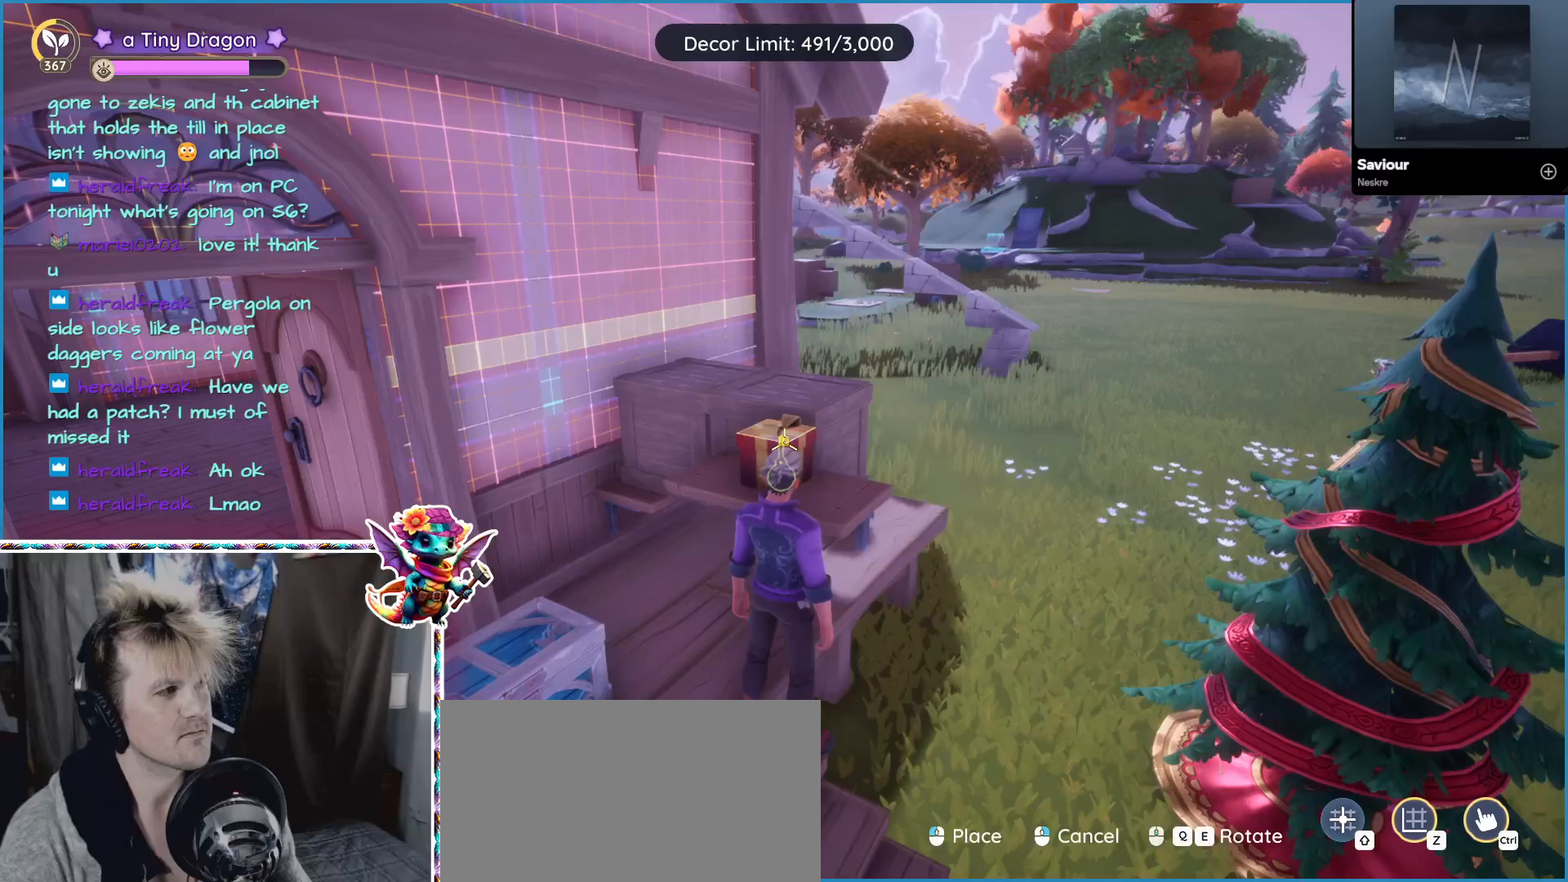
{"keys": [], "mouse": [], "events": [[33, "mouse_left", "down"], [167, "mouse_left", "up"]]}
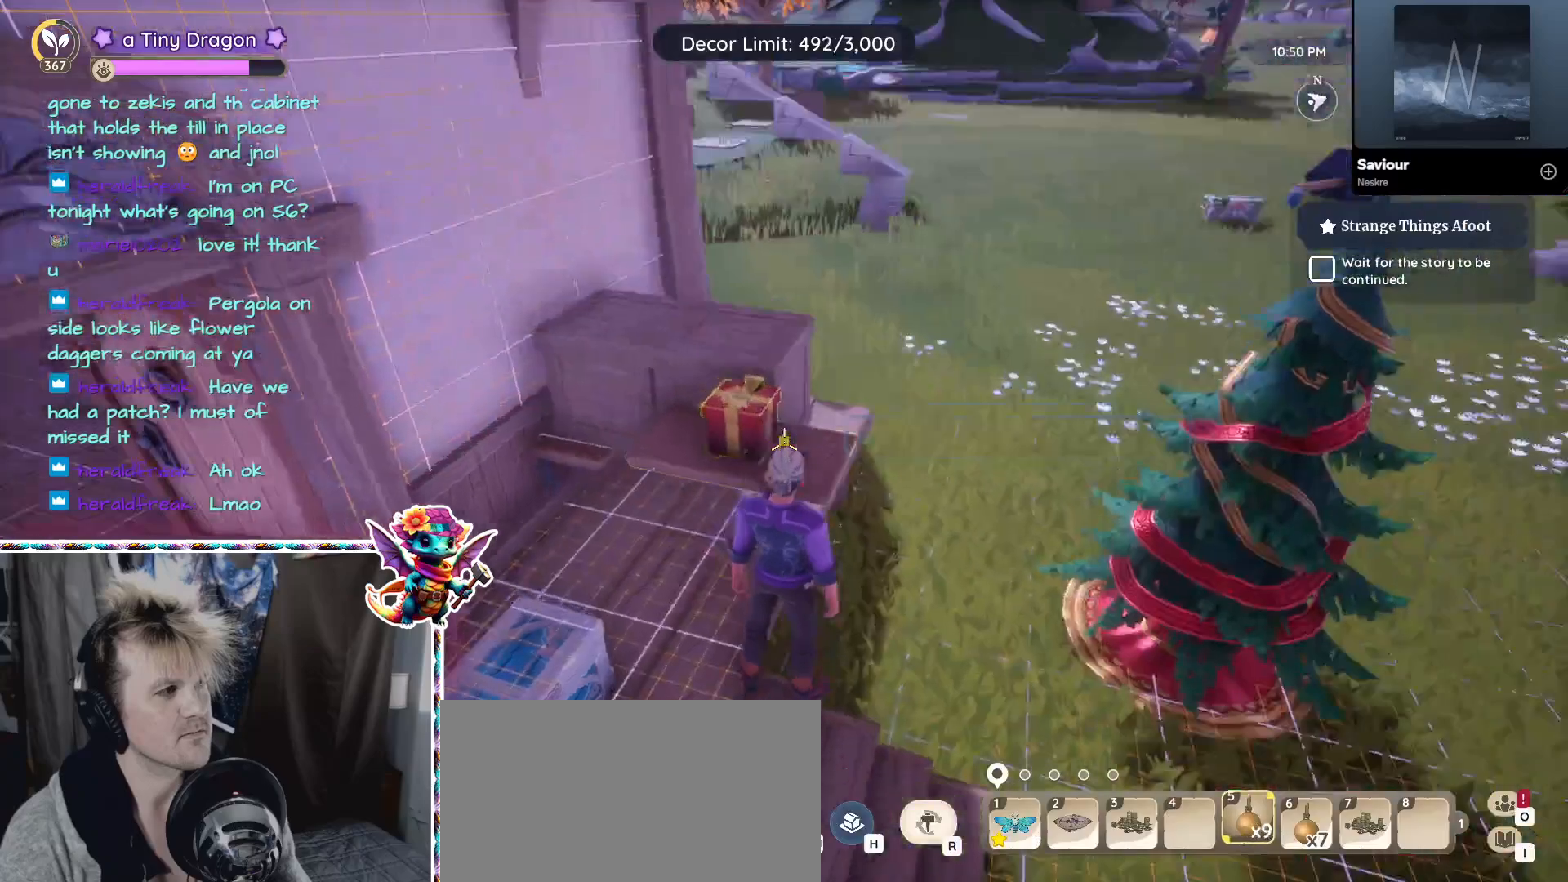
{"keys": [], "mouse": [], "events": []}
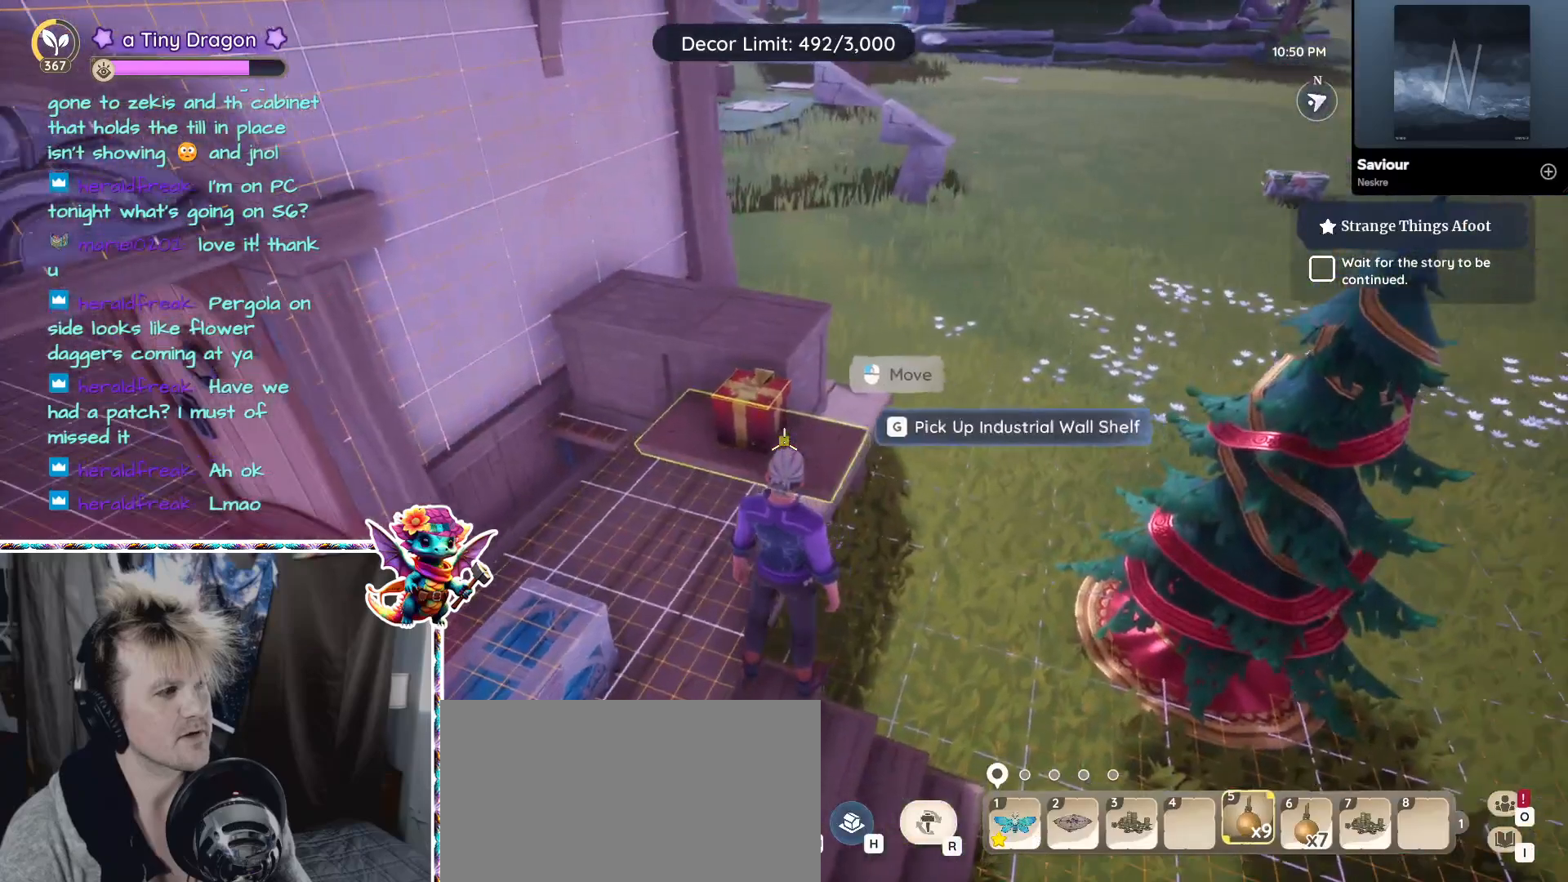
{"keys": [], "mouse": [], "events": [[300, "5", "down"], [433, "5", "up"]]}
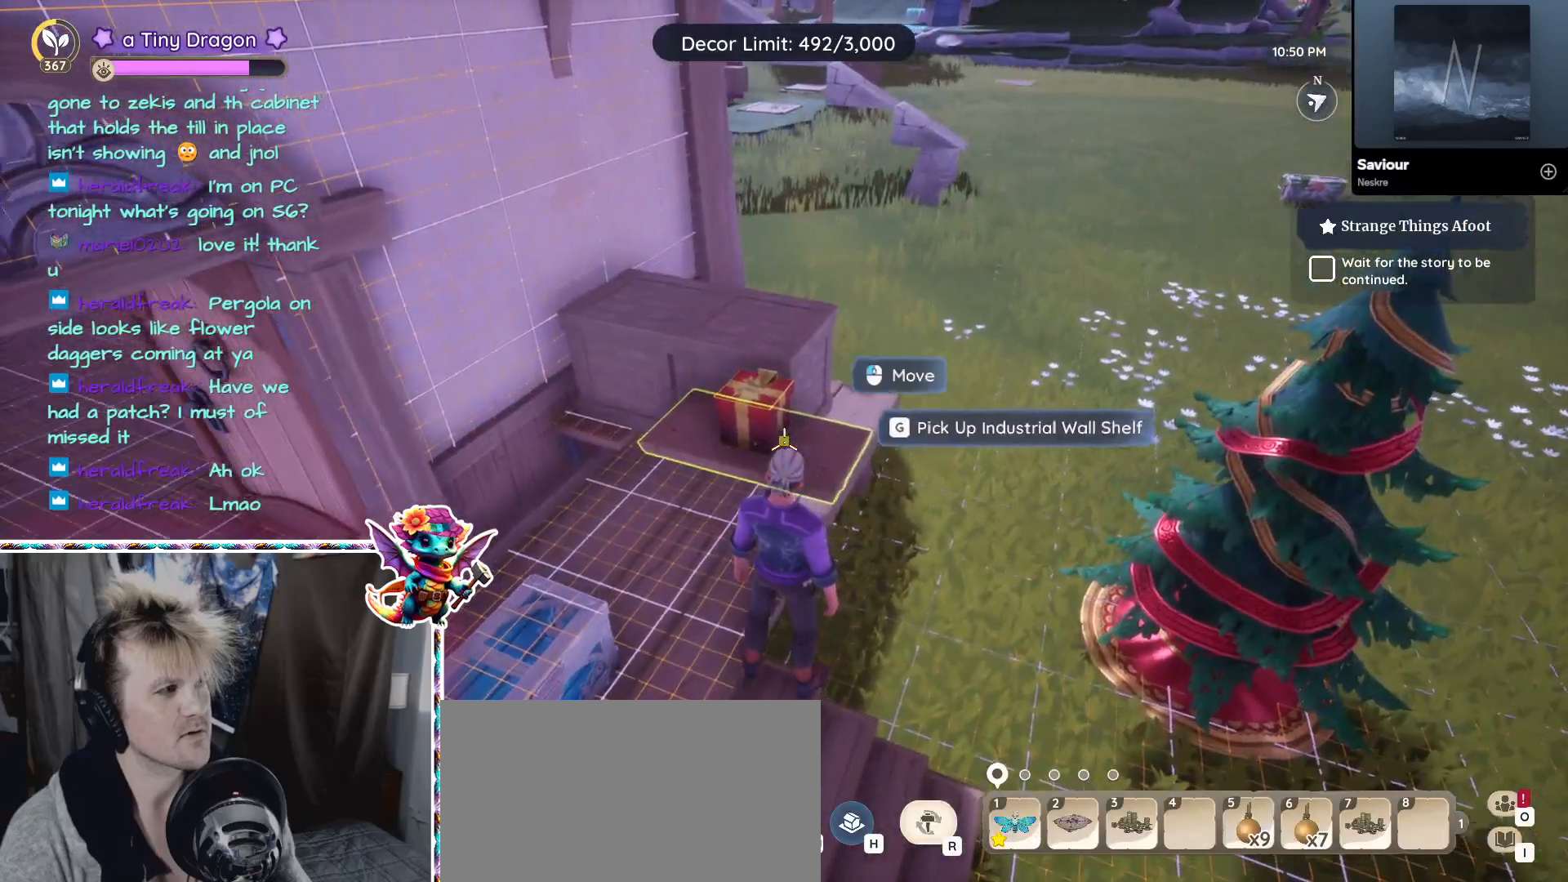
{"keys": [], "mouse": [], "events": []}
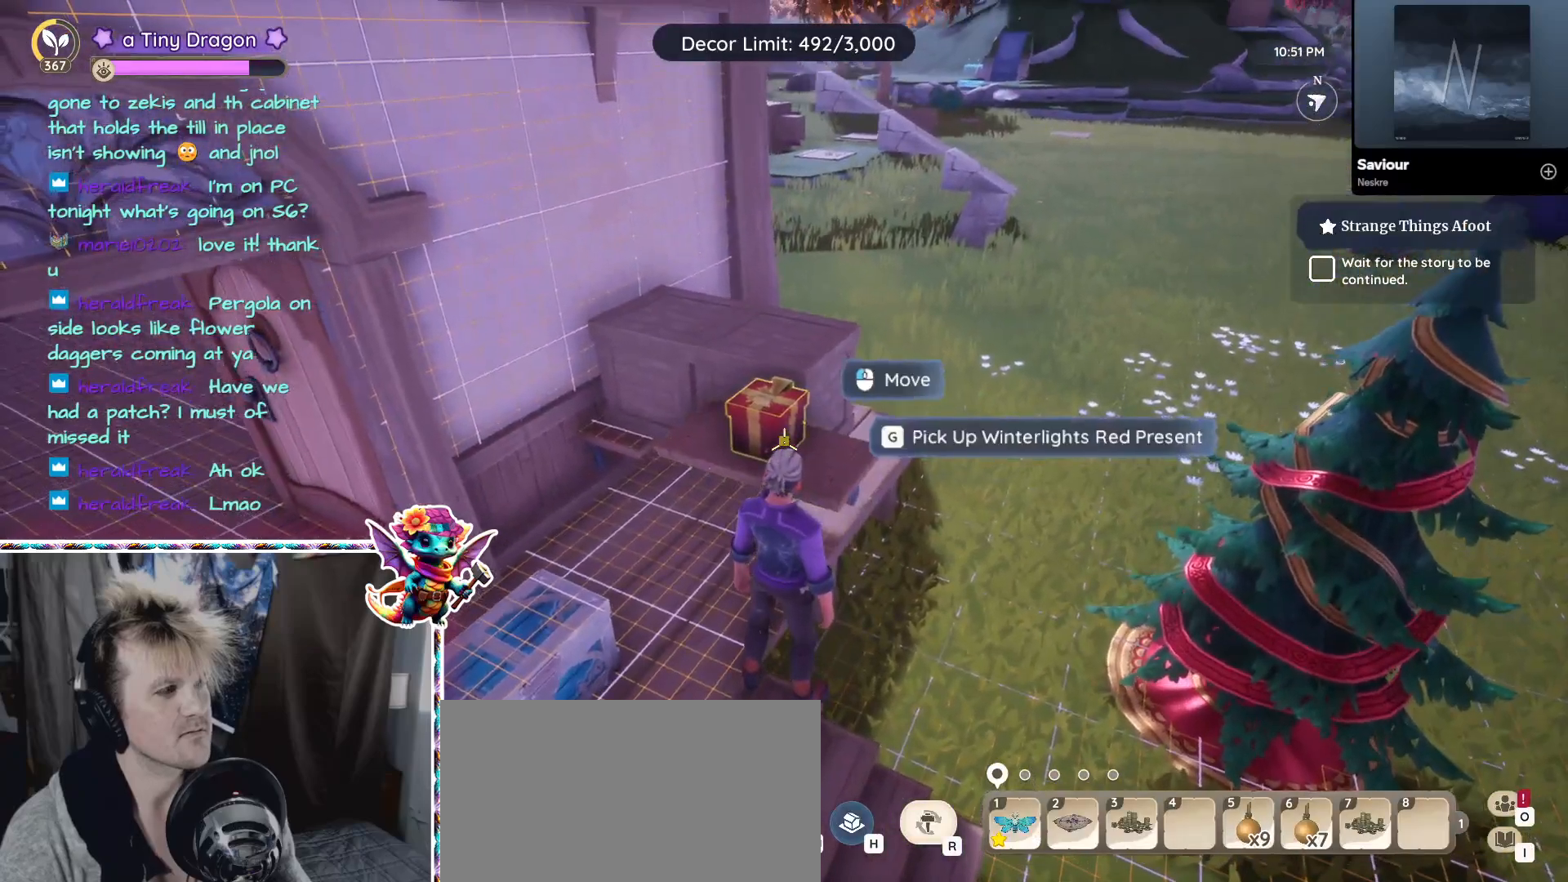
{"keys": ["5"], "mouse": [], "events": [[433, "5", "down"]]}
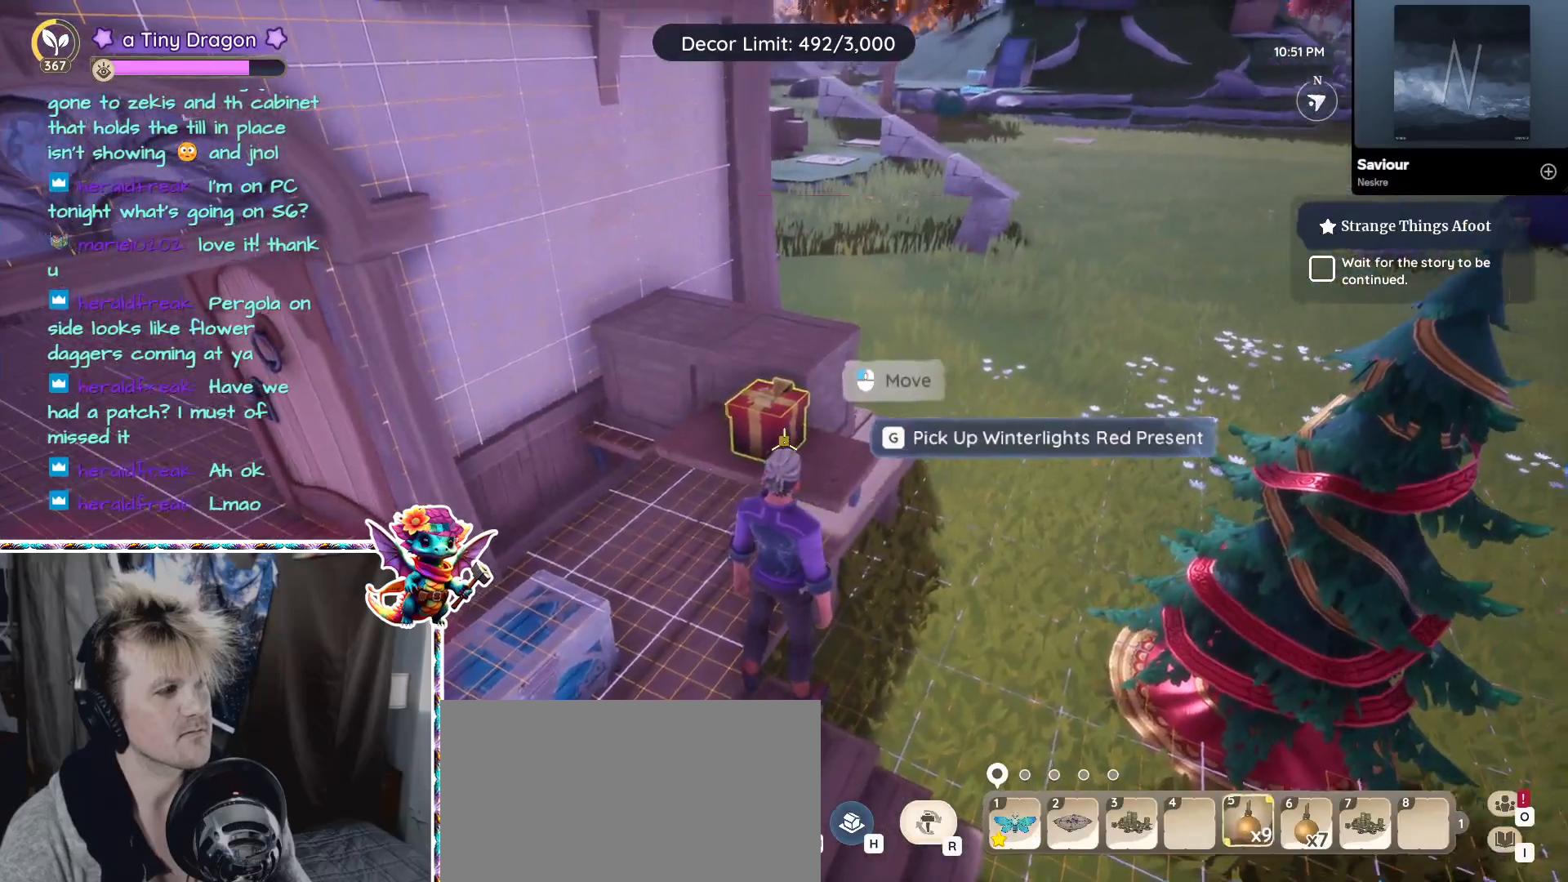
{"keys": [], "mouse": [], "events": [[67, "5", "up"]]}
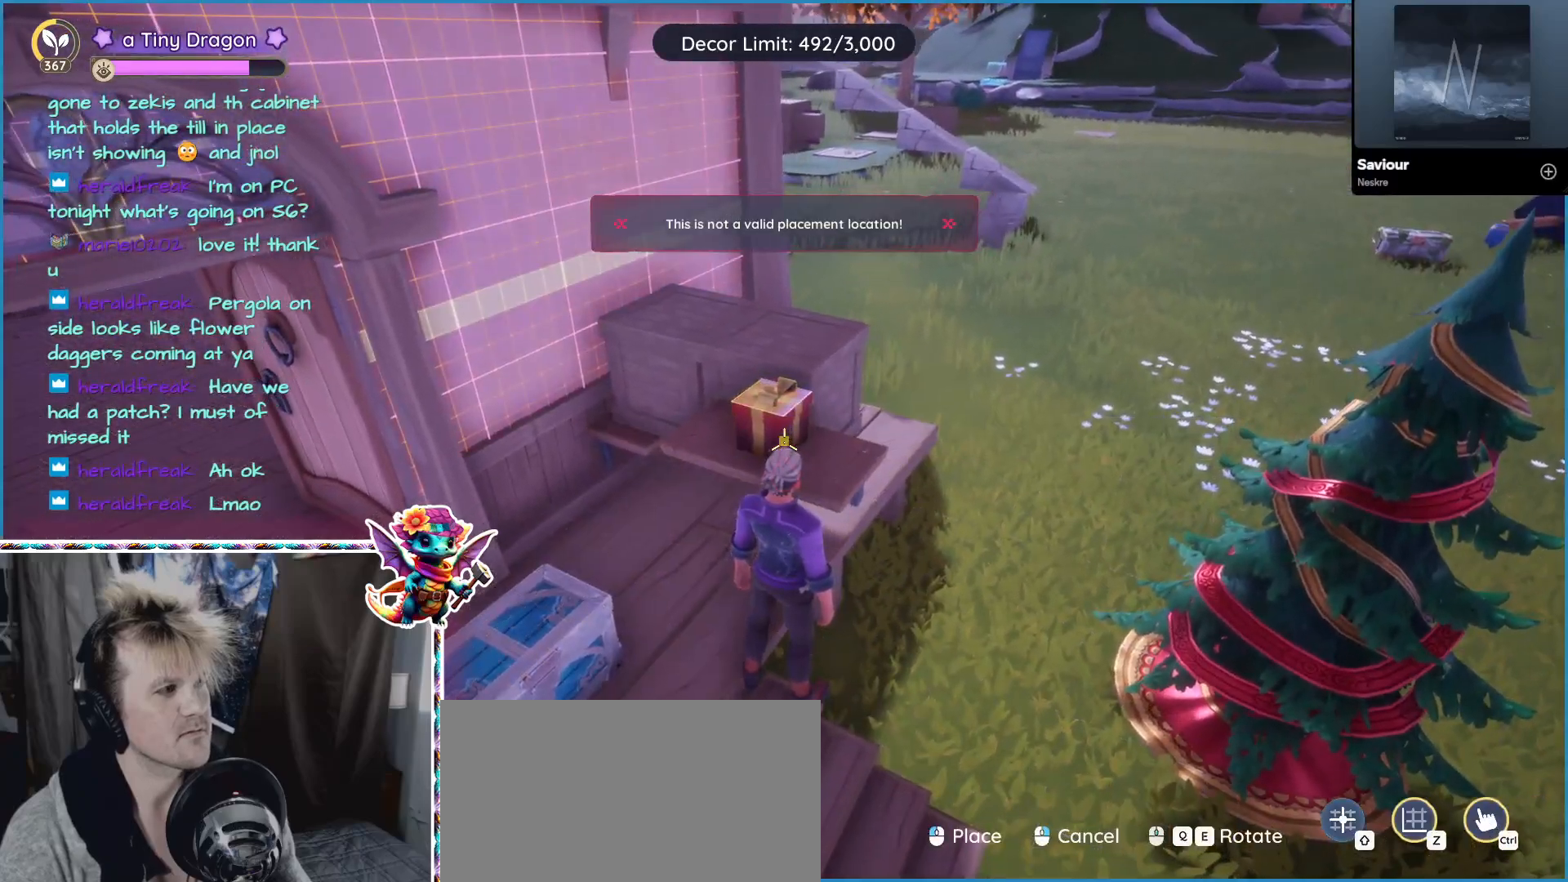
{"keys": [], "mouse": [], "events": []}
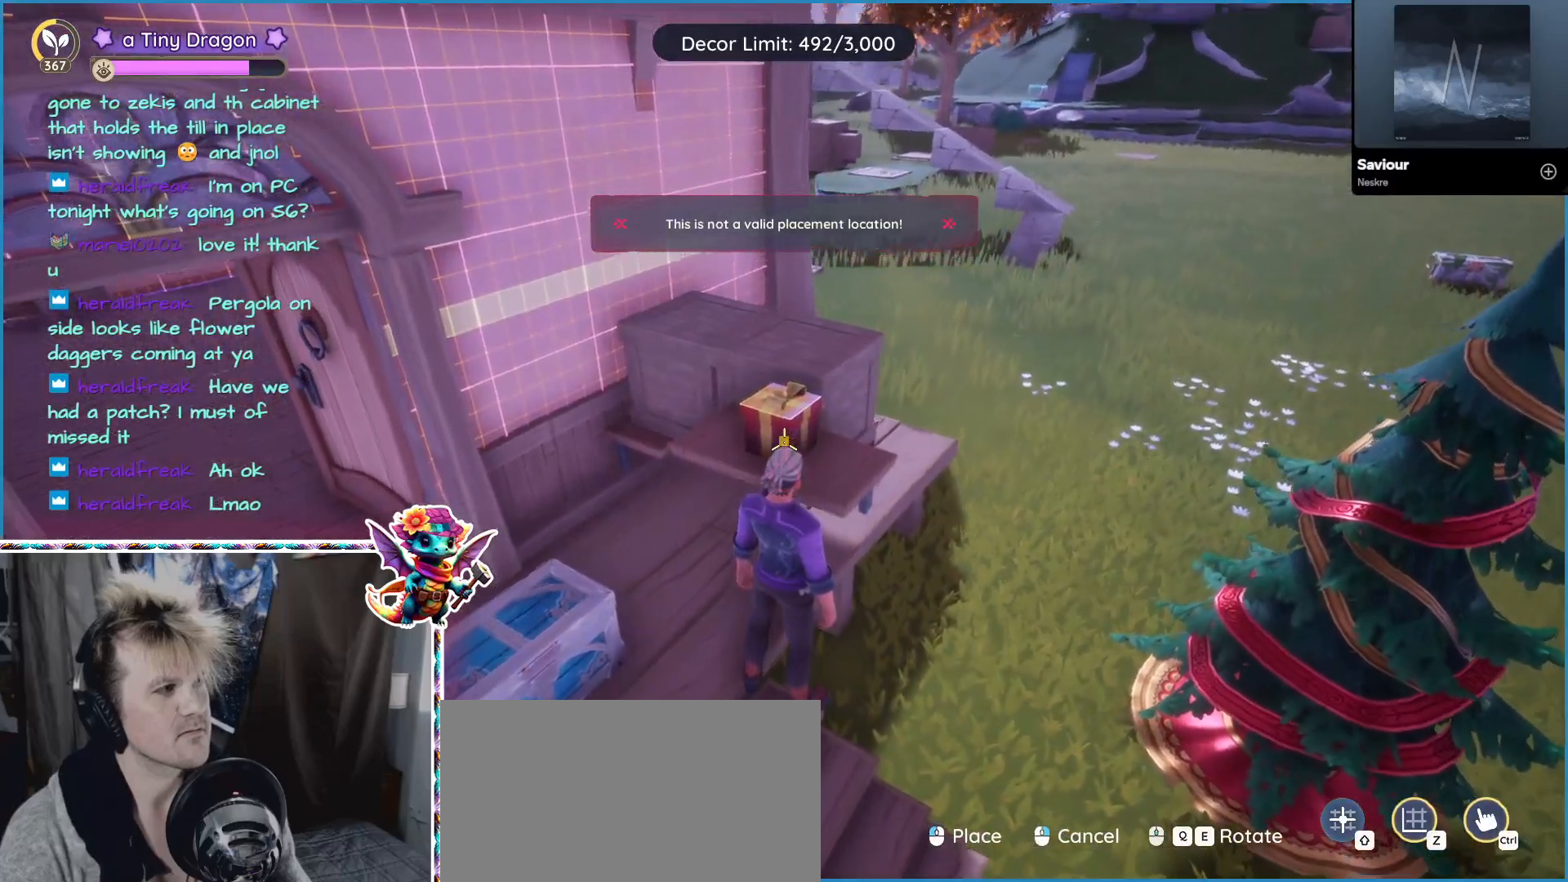
{"keys": [], "mouse": [], "events": []}
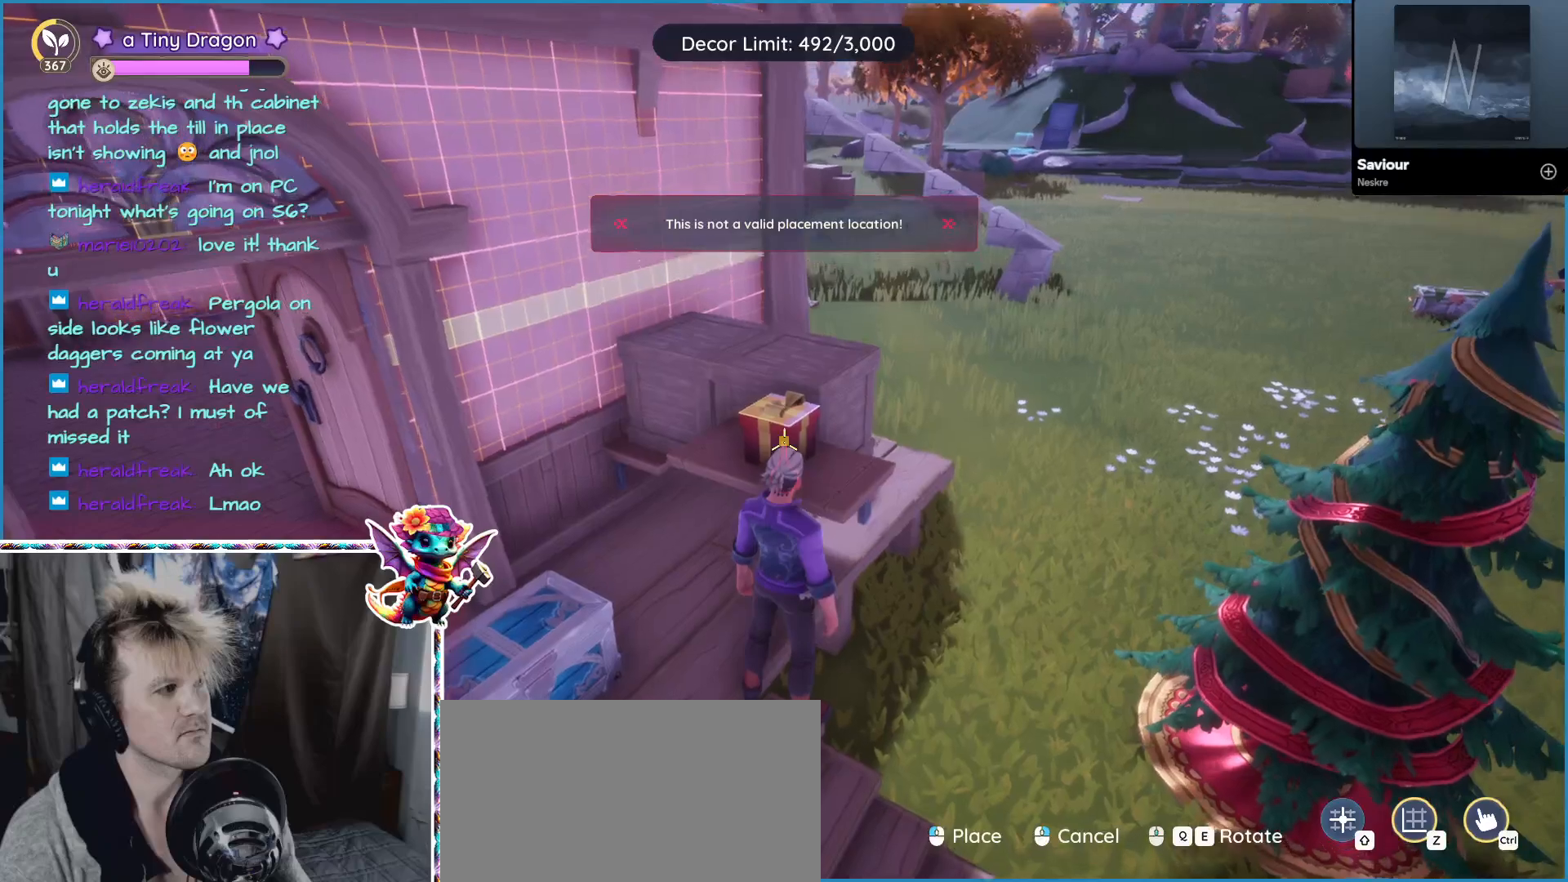
{"keys": [], "mouse": [], "events": []}
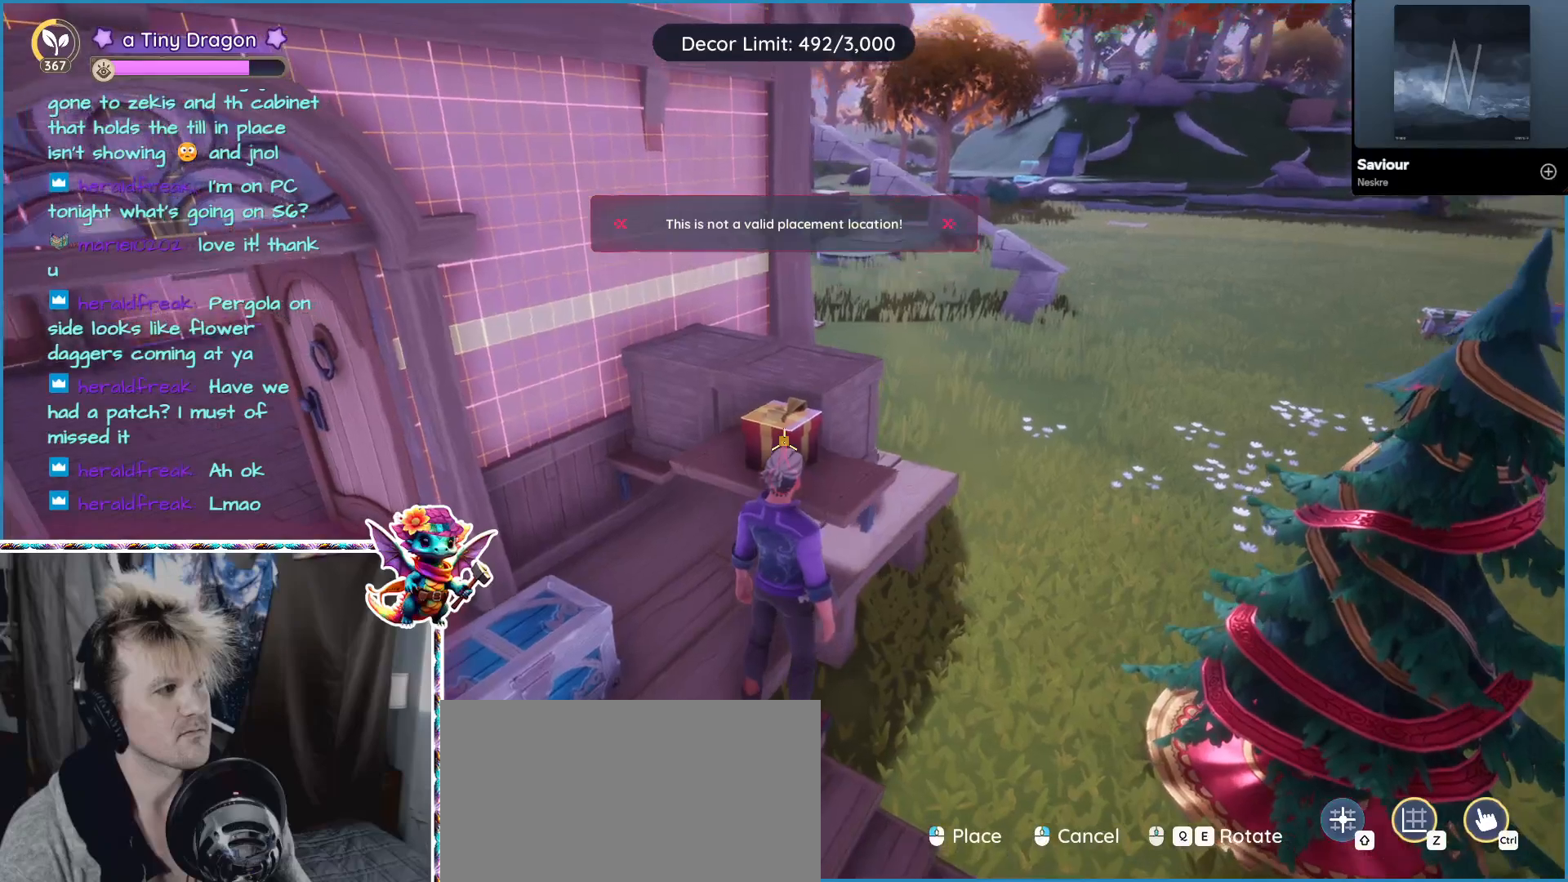
{"keys": [], "mouse": [], "events": []}
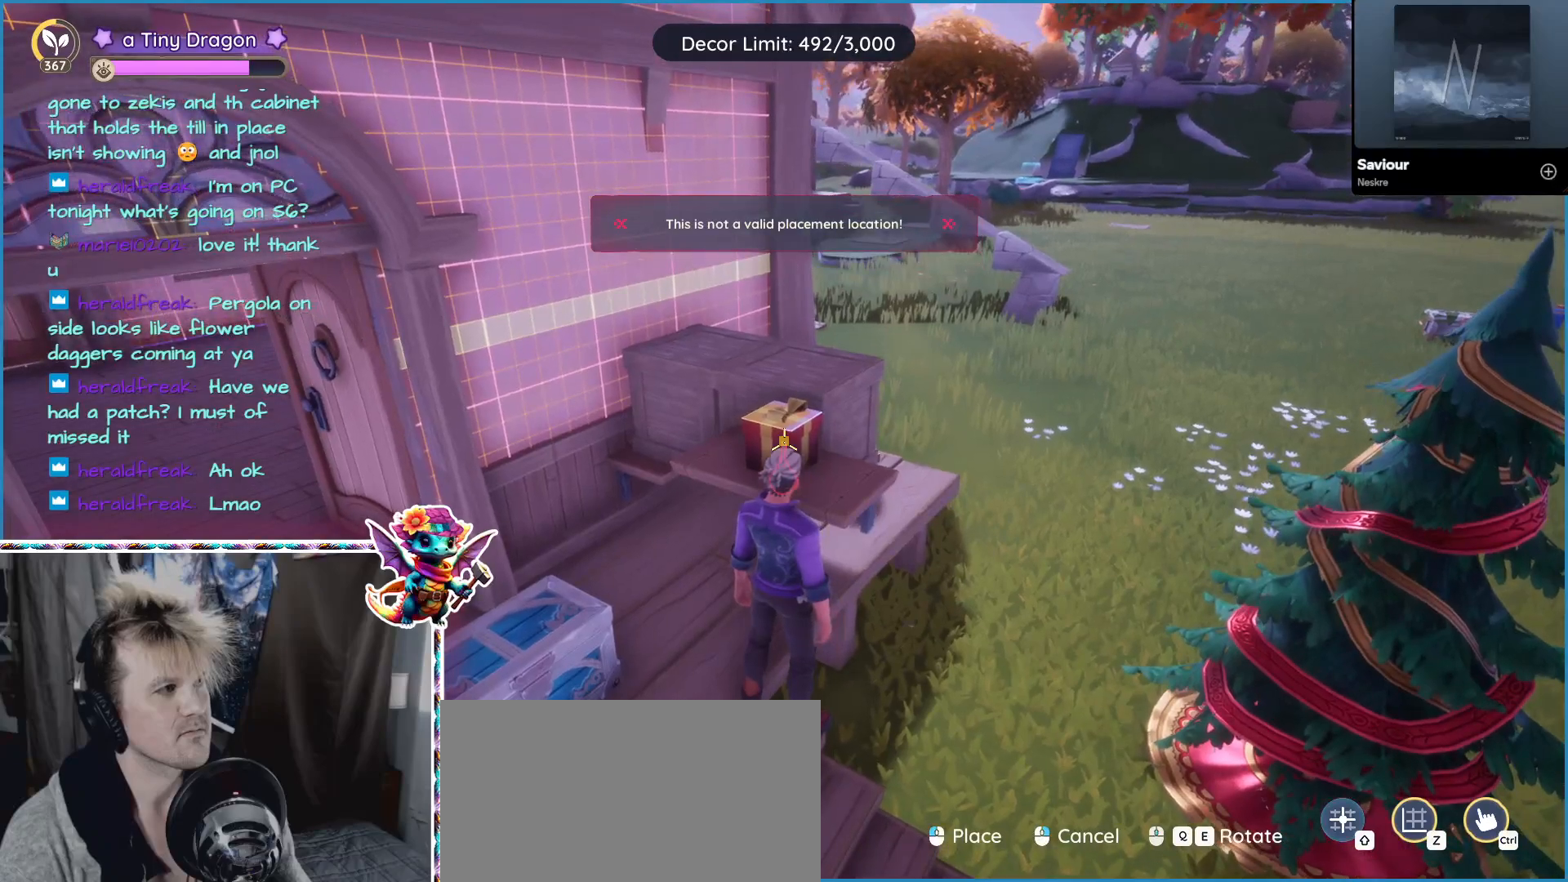
{"keys": [], "mouse": [], "events": [[133, "z", "down"], [267, "z", "up"]]}
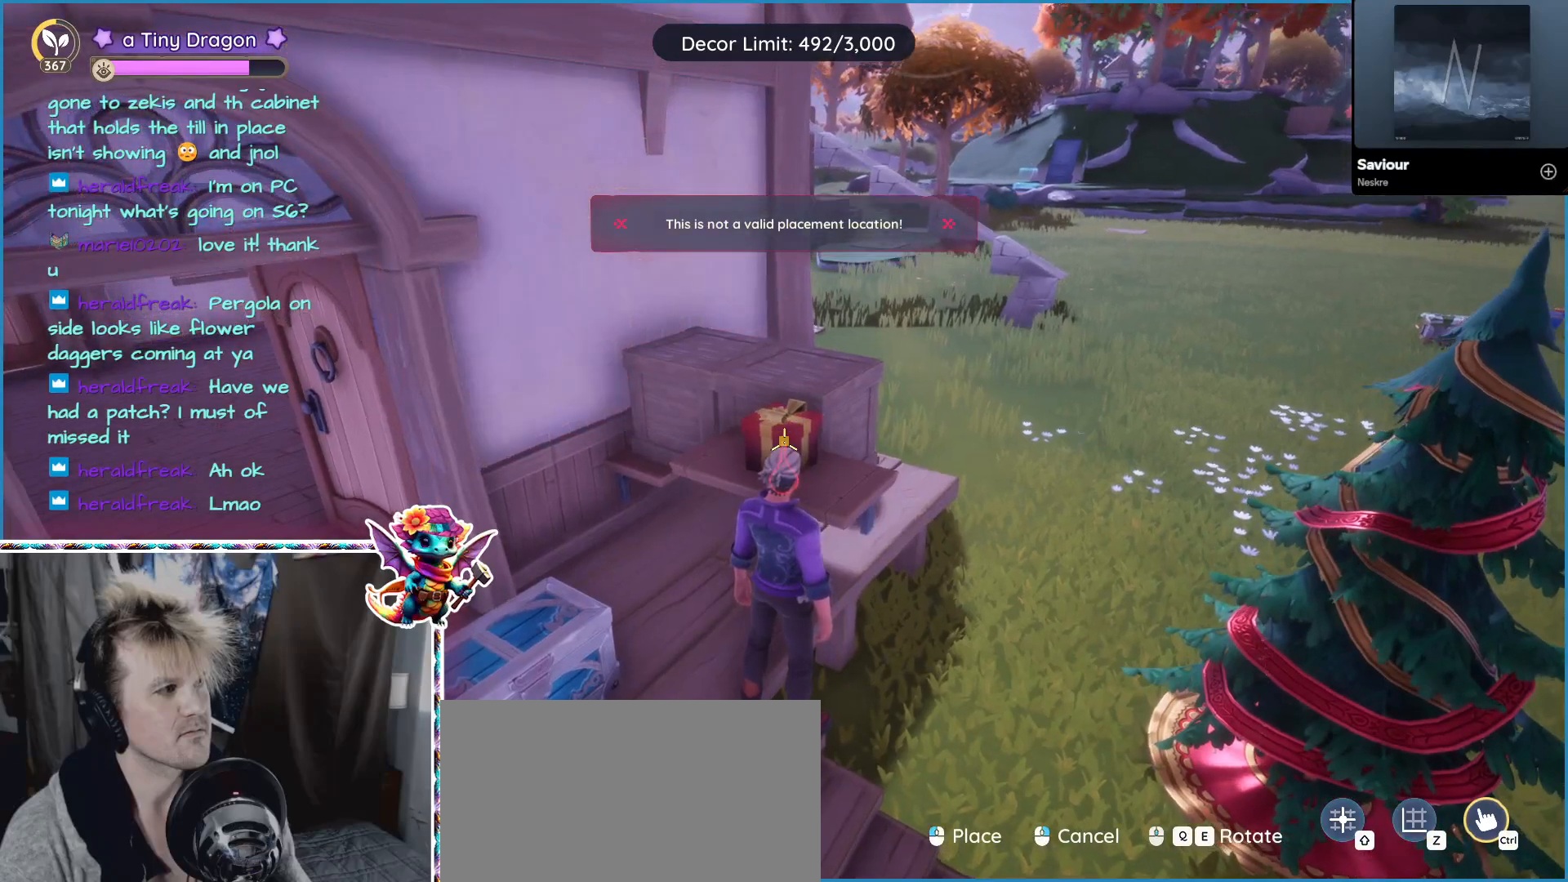
{"keys": [], "mouse": [], "events": []}
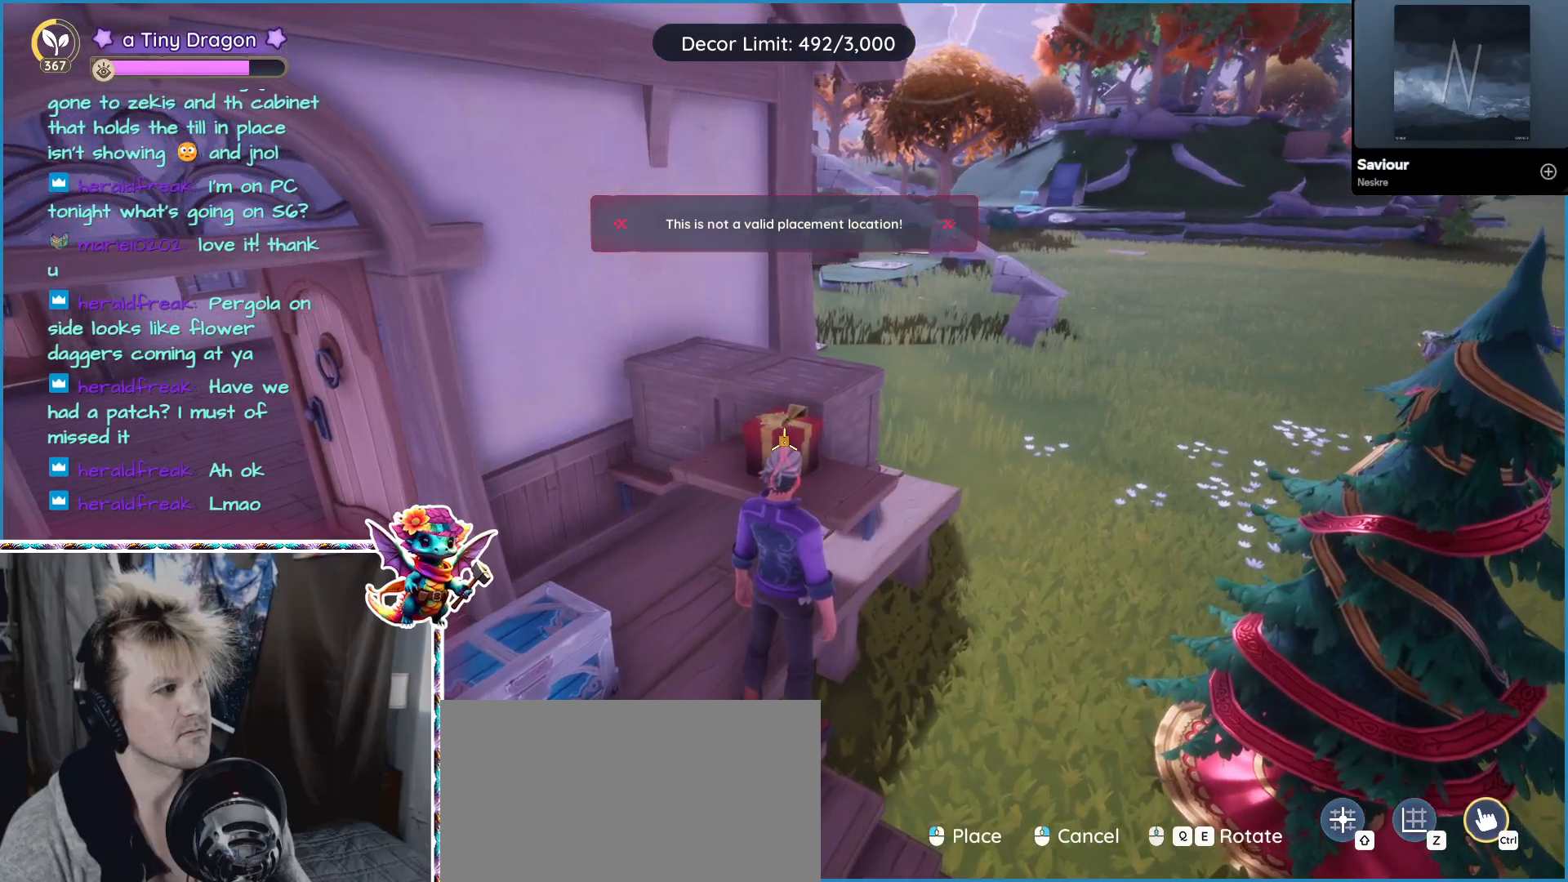
{"keys": [], "mouse": [], "events": []}
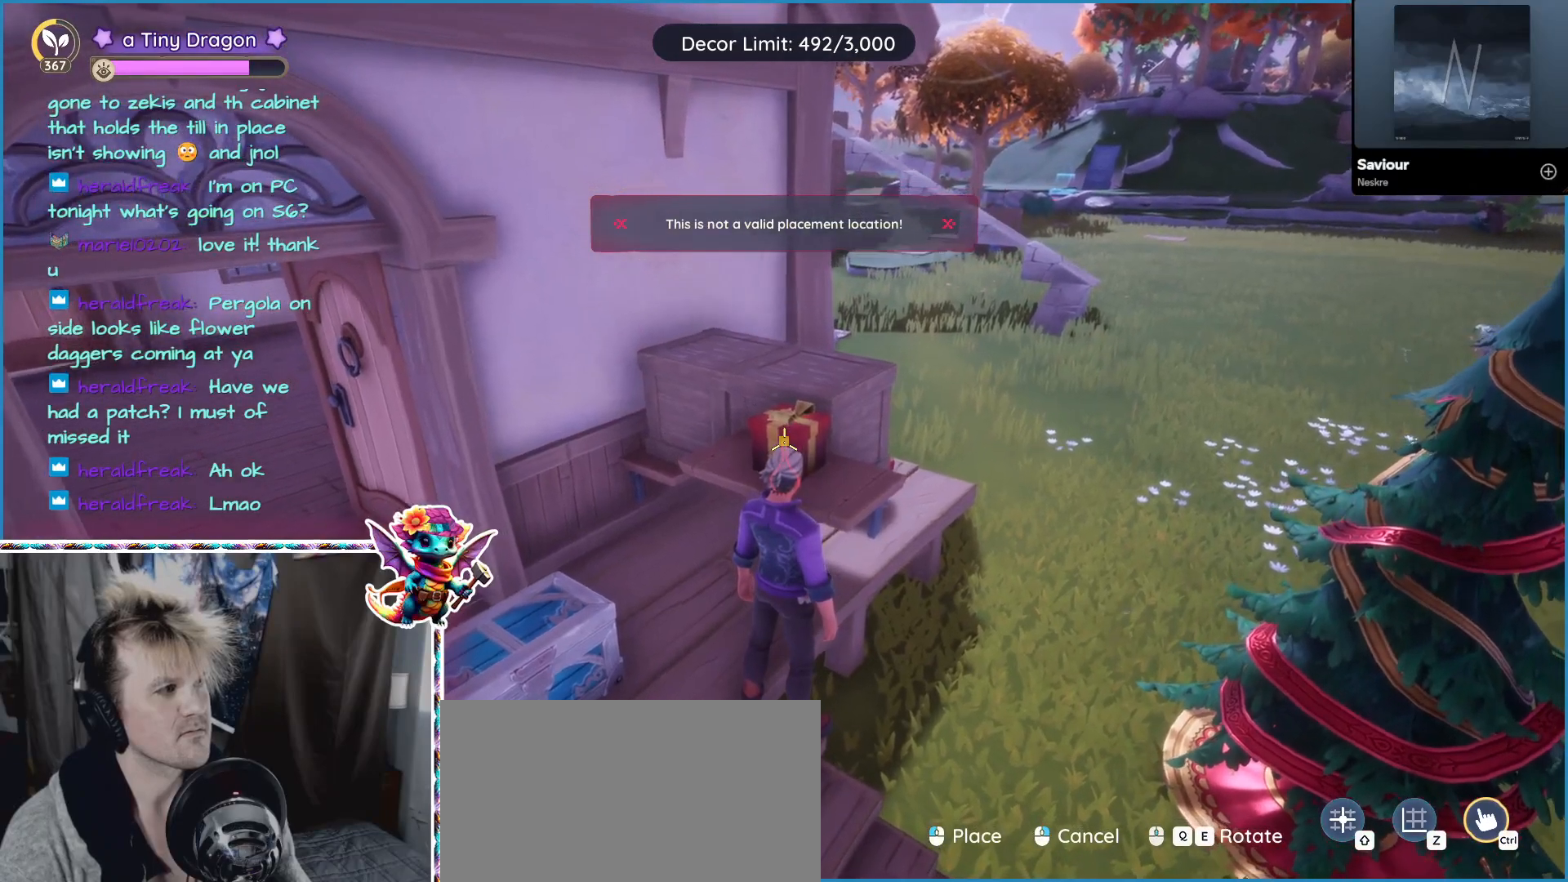
{"keys": ["a"], "mouse": [], "events": [[483, "a", "down"]]}
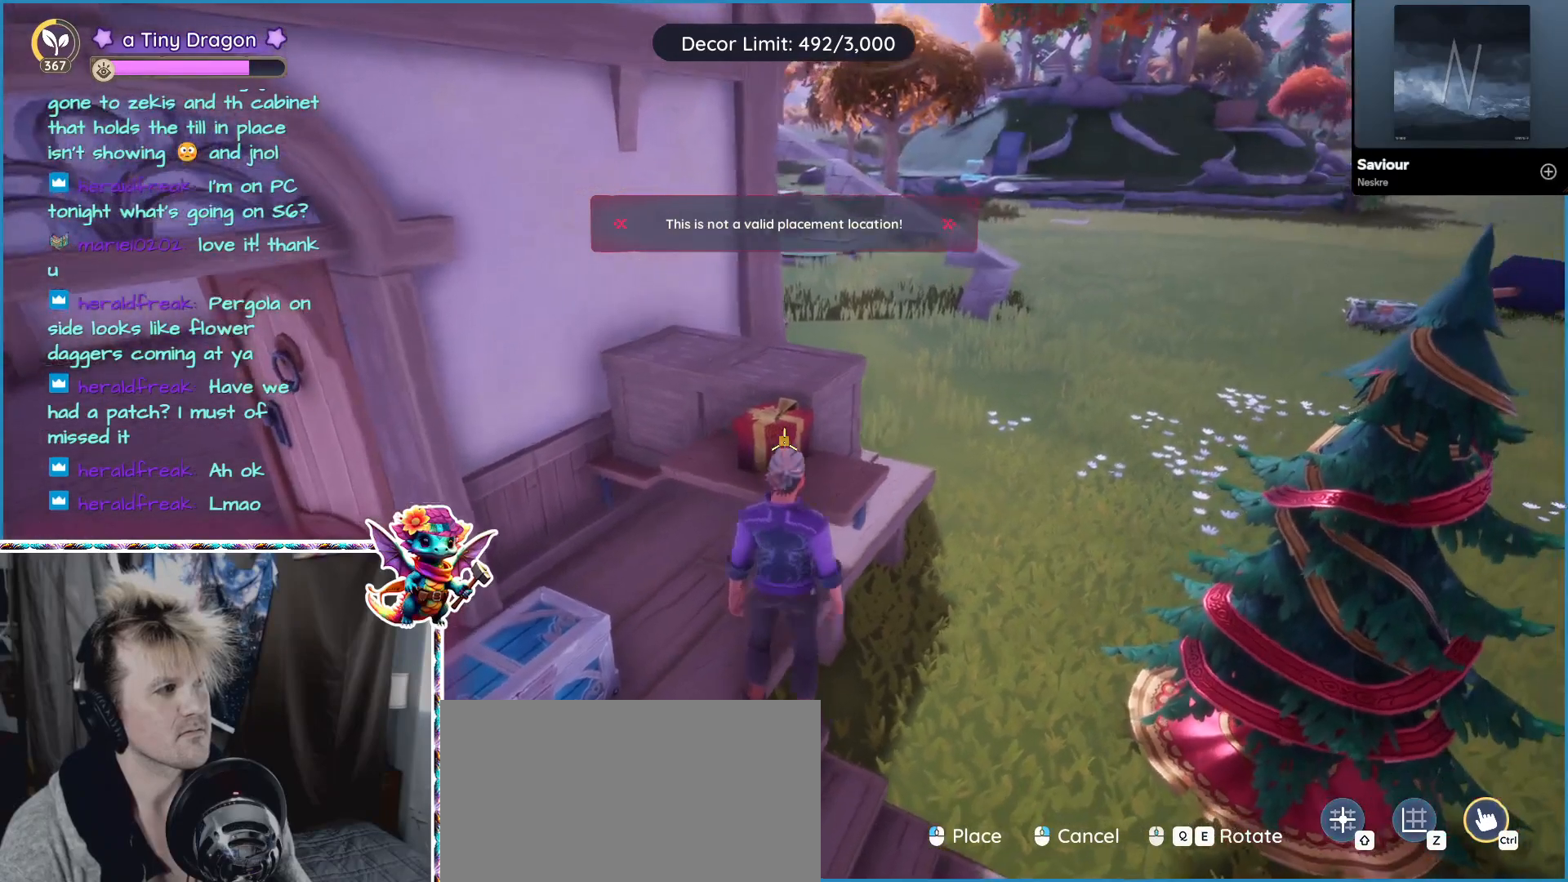
{"keys": [], "mouse": [], "events": [[150, "a", "up"]]}
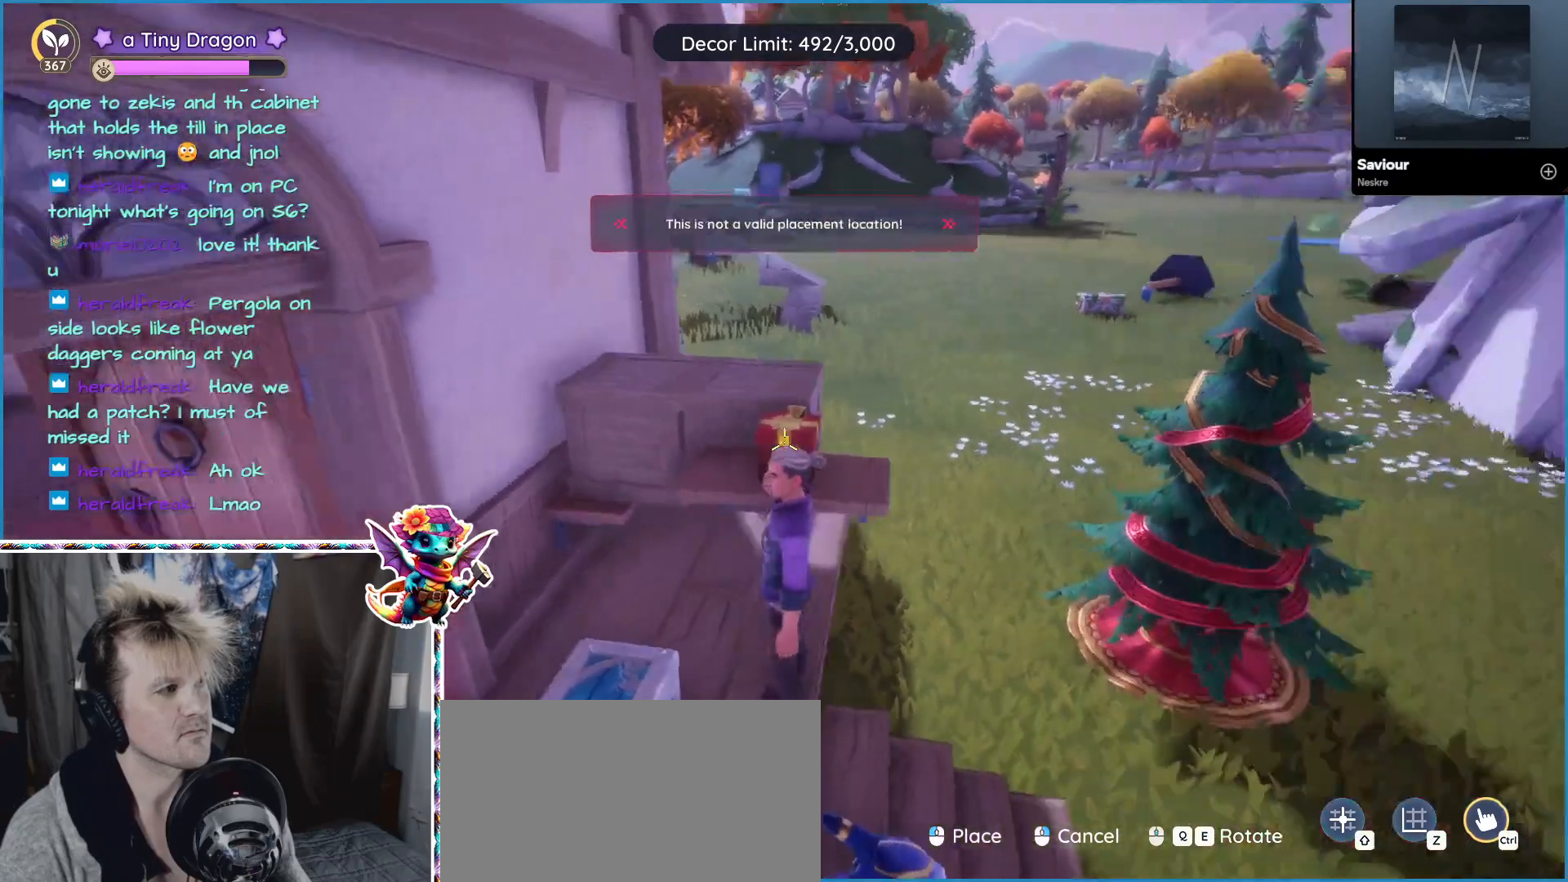
{"keys": [], "mouse": [], "events": [[100, "ctrl", "down"], [417, "ctrl", "up"]]}
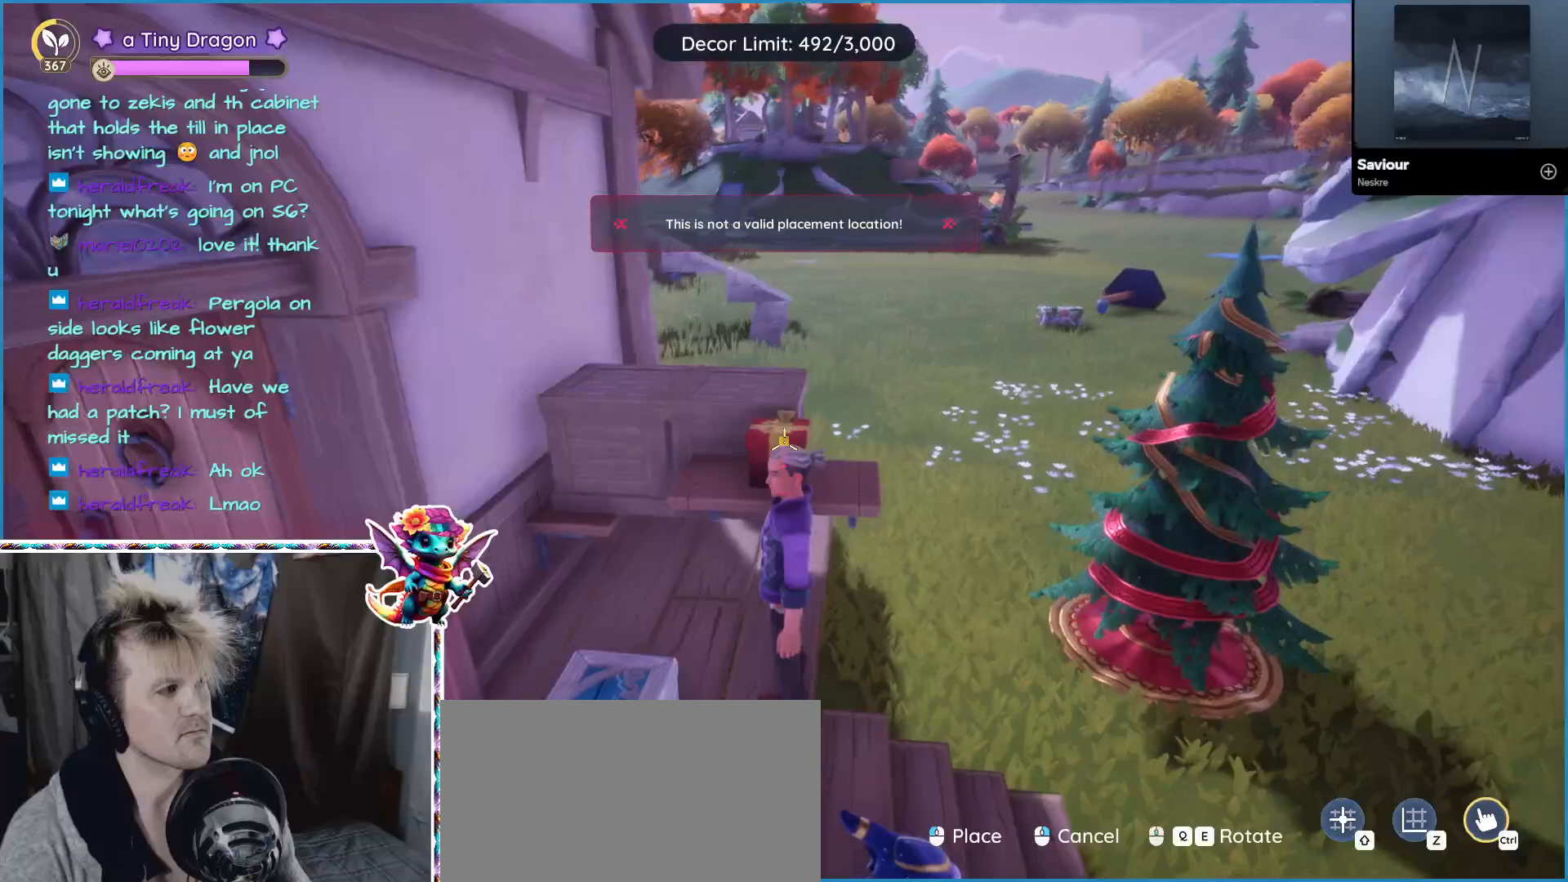
{"keys": [], "mouse": [], "events": []}
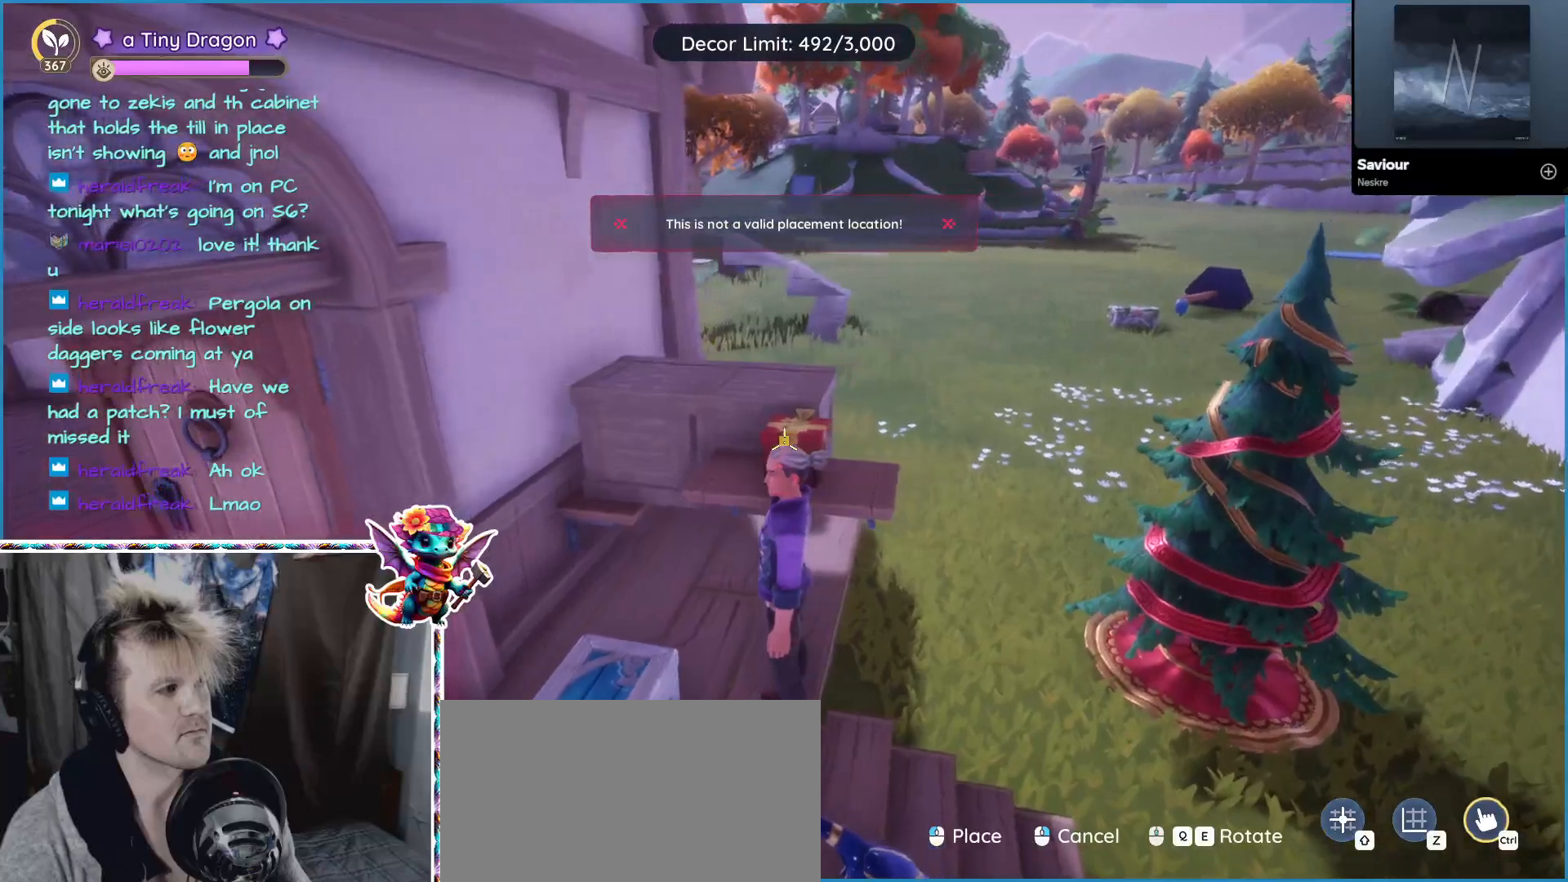
{"keys": [], "mouse": [], "events": []}
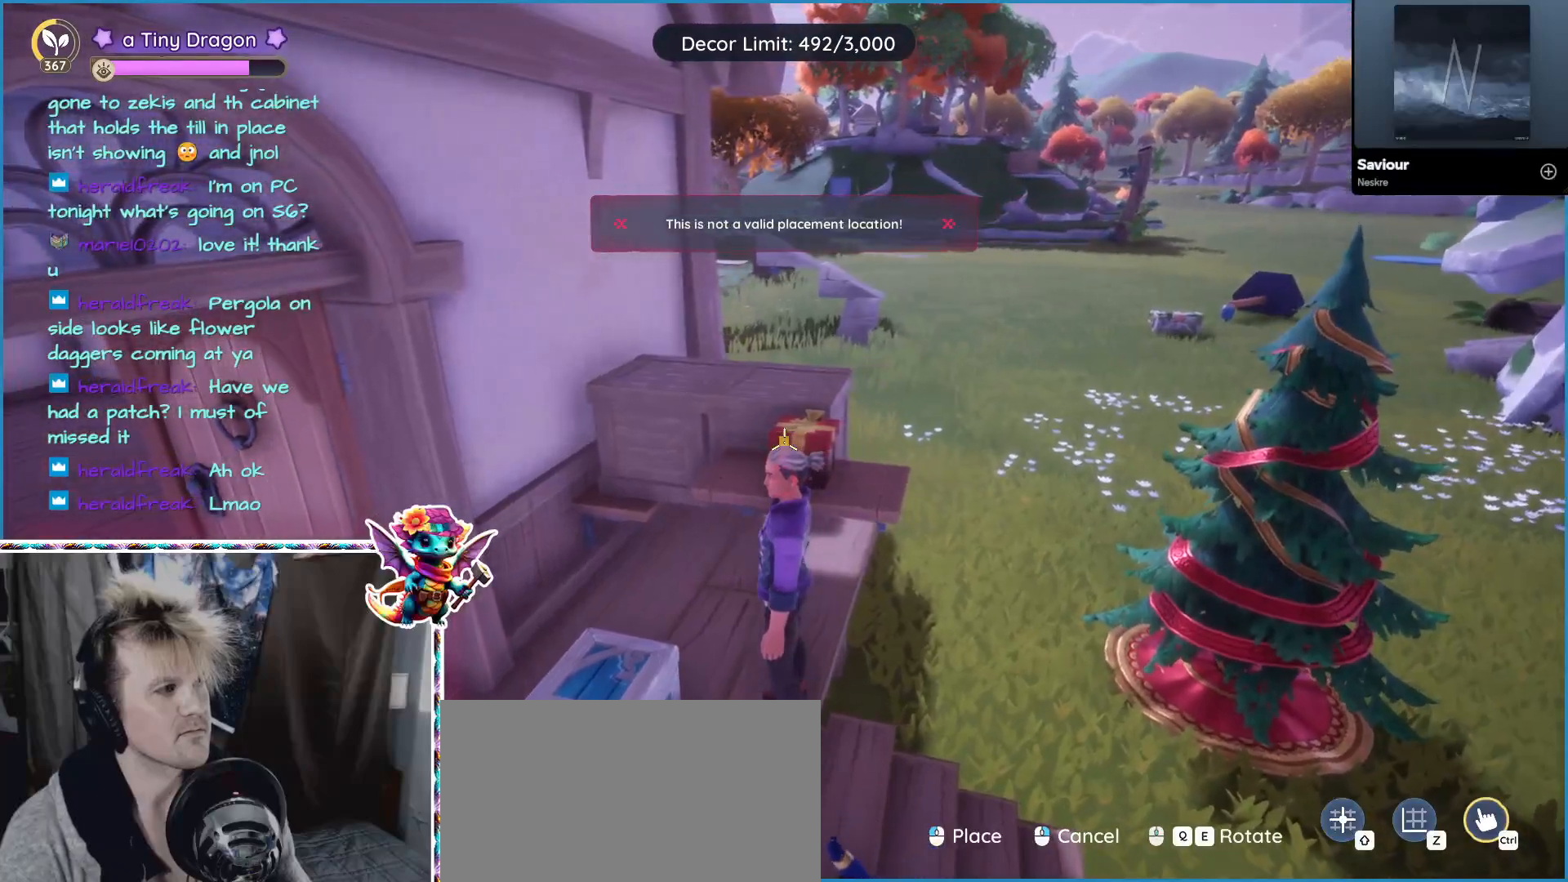
{"keys": [], "mouse": [], "events": []}
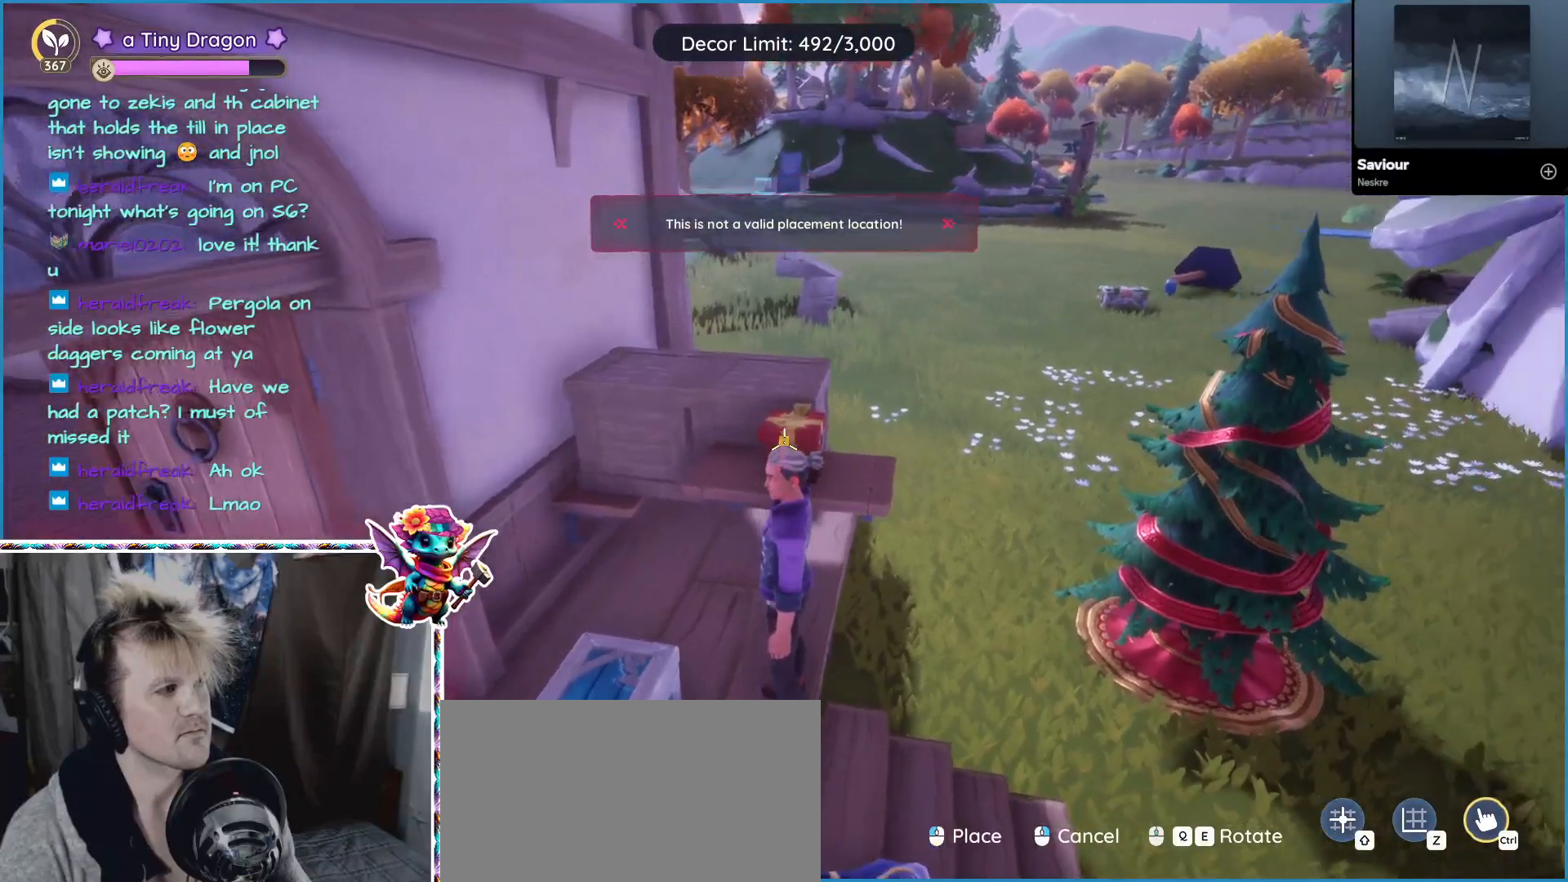
{"keys": [], "mouse": [], "events": []}
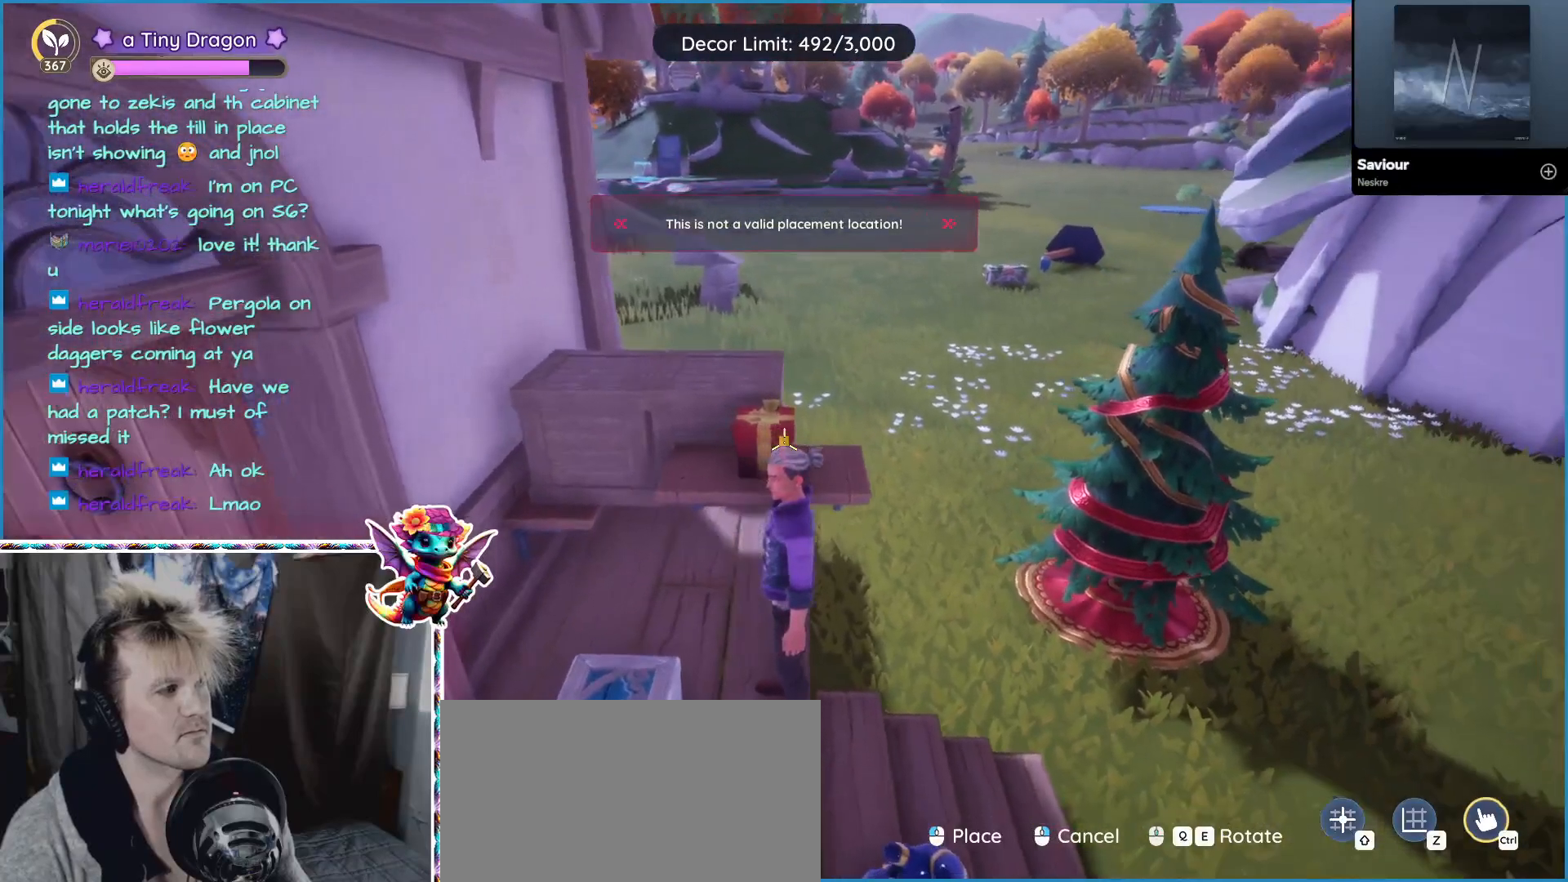
{"keys": [], "mouse": [], "events": [[333, "5", "down"], [433, "5", "up"]]}
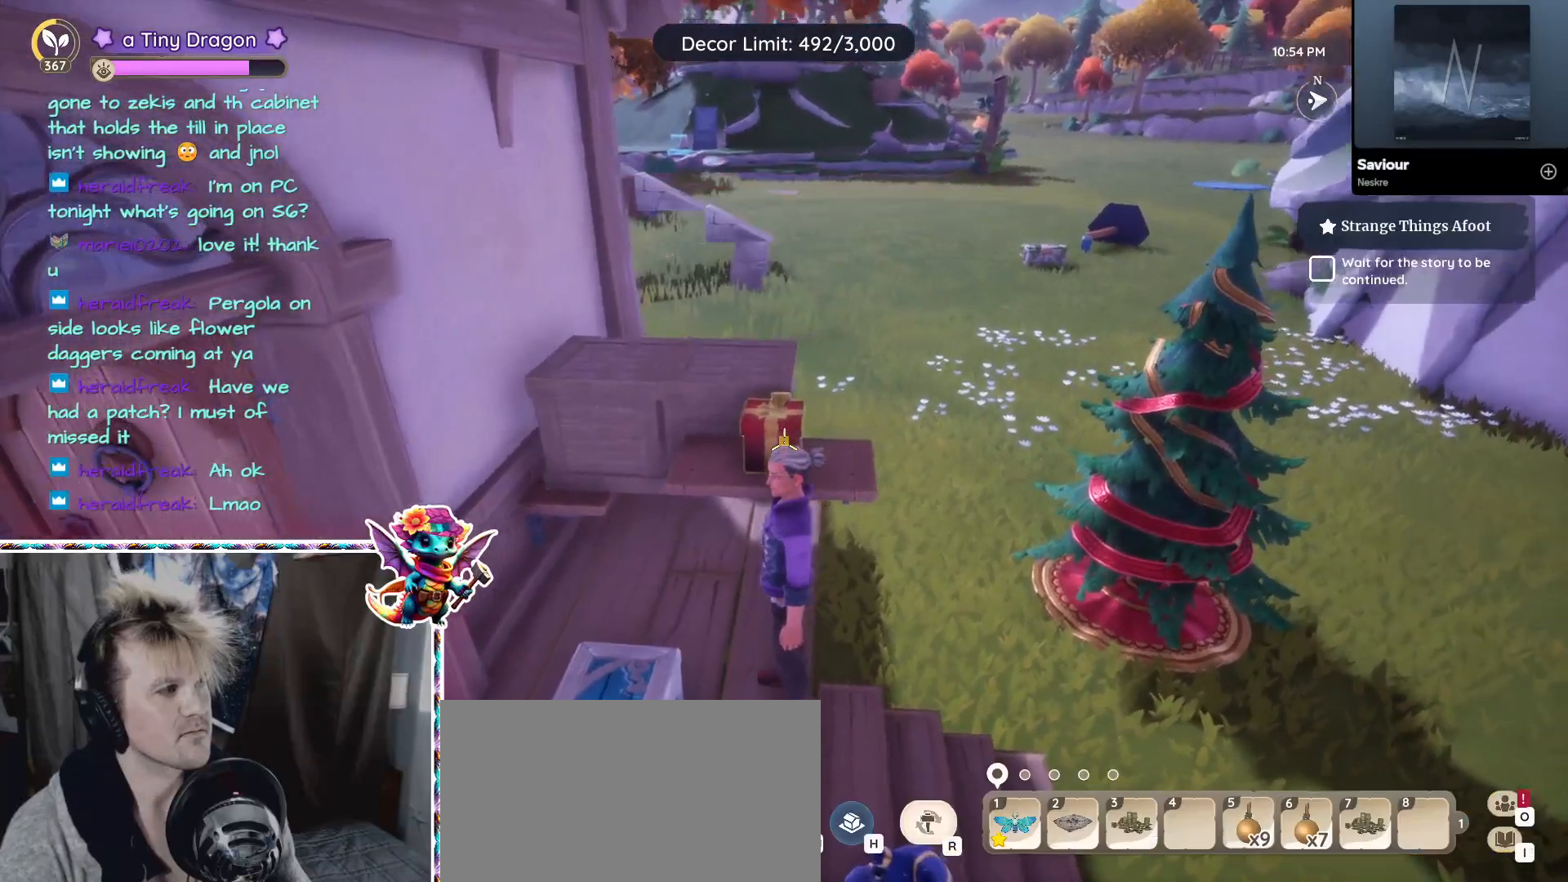
{"keys": [], "mouse": [], "events": [[267, "mouse_left", "down"], [317, "mouse_left", "up"]]}
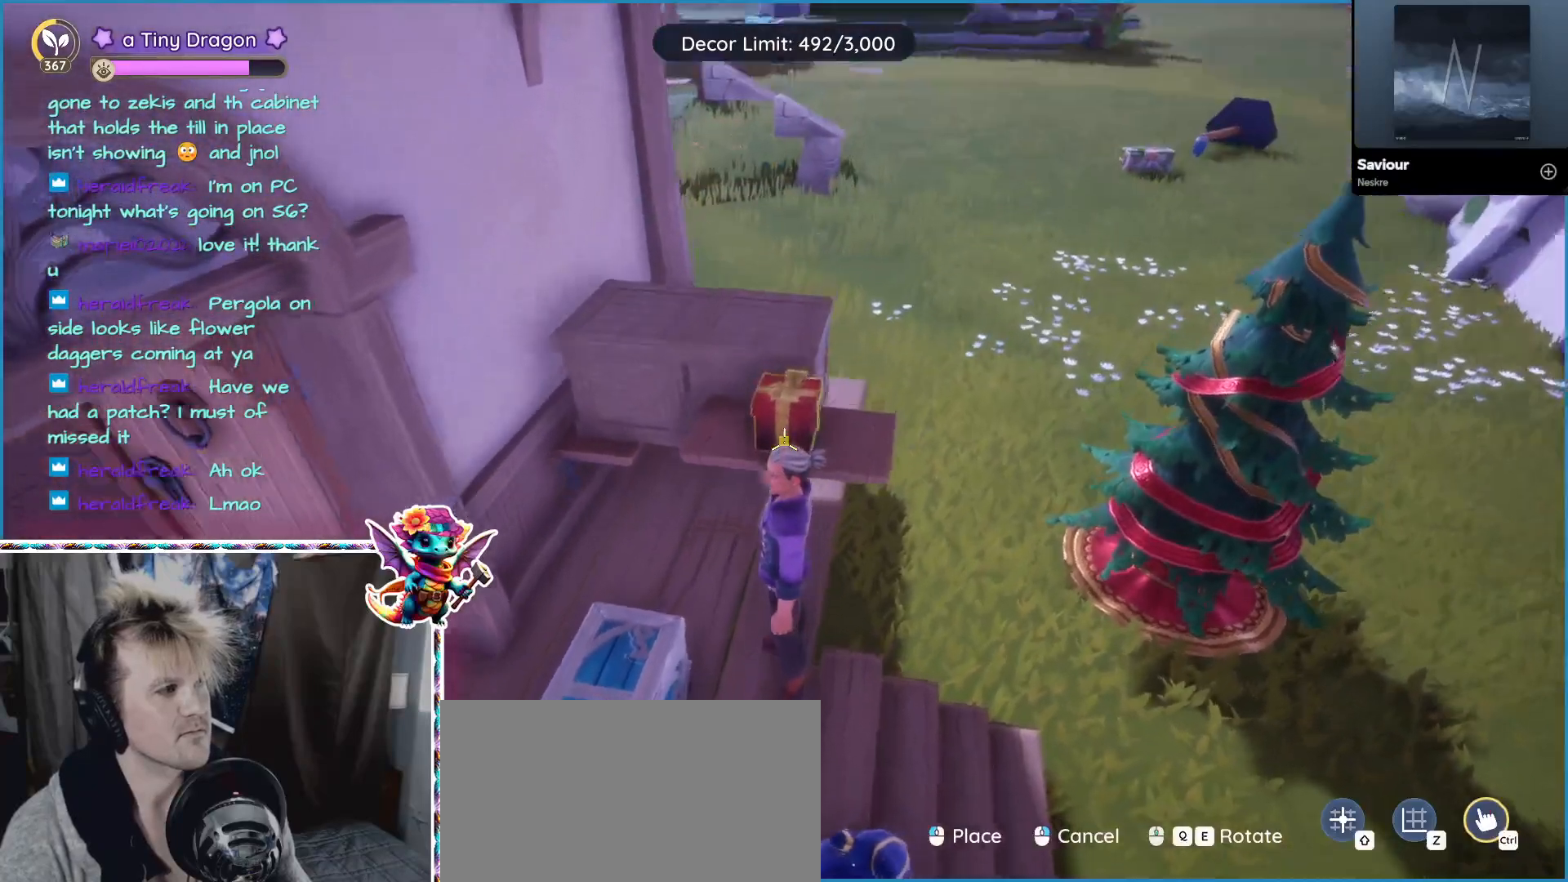
{"keys": [], "mouse": [], "events": []}
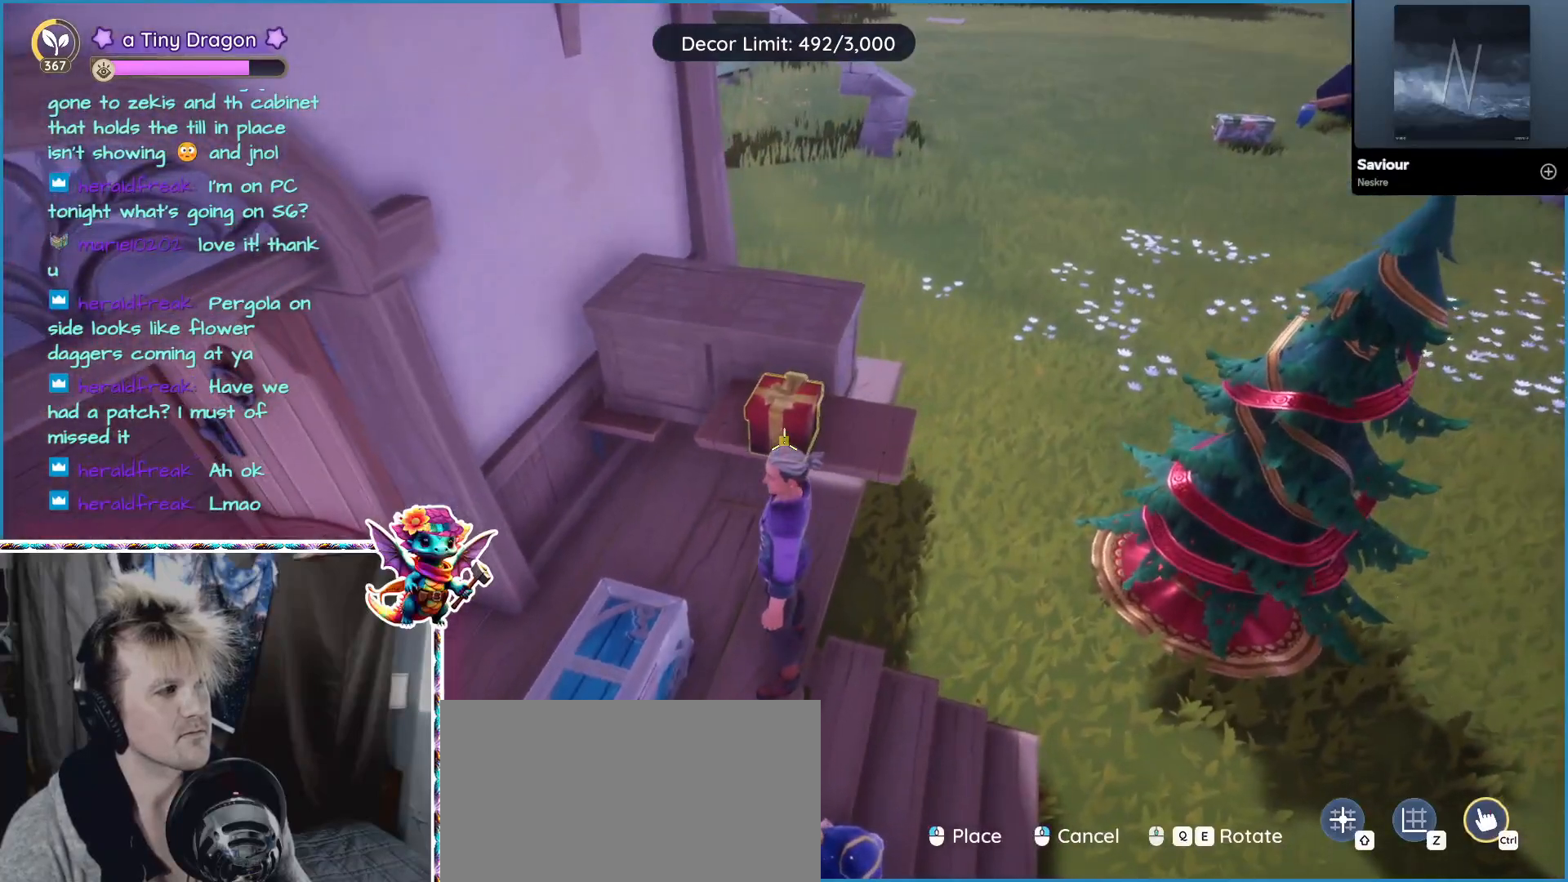
{"keys": [], "mouse": [], "events": [[50, "mouse_left", "down"], [100, "mouse_left", "up"]]}